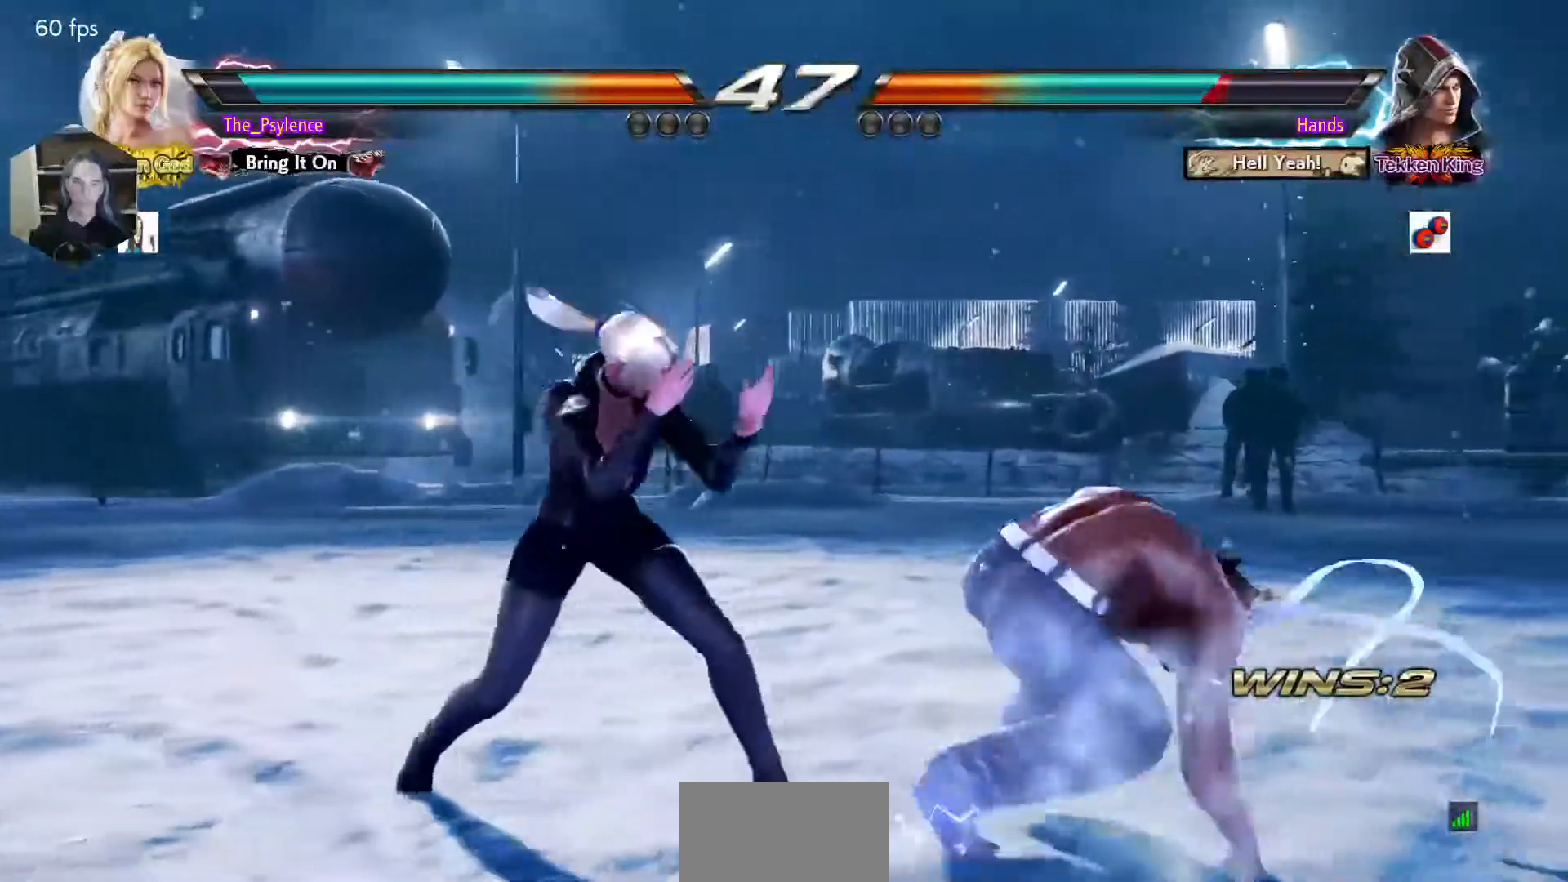
Gameplay with a controller (arcade stick); each line is a JSON object with the inputs held at the frame after it. "events" lists button and stick changes between this image and that frame as [ms after this image, input, new state], when the widget could be followed in between. Not read: L3 R3 other_buttons.
{"buttons": [], "events": [[50, "DPAD_DOWN", "down"], [67, "DPAD_LEFT", "down"], [100, "DPAD_DOWN", "up"], [433, "DPAD_LEFT", "up"]]}
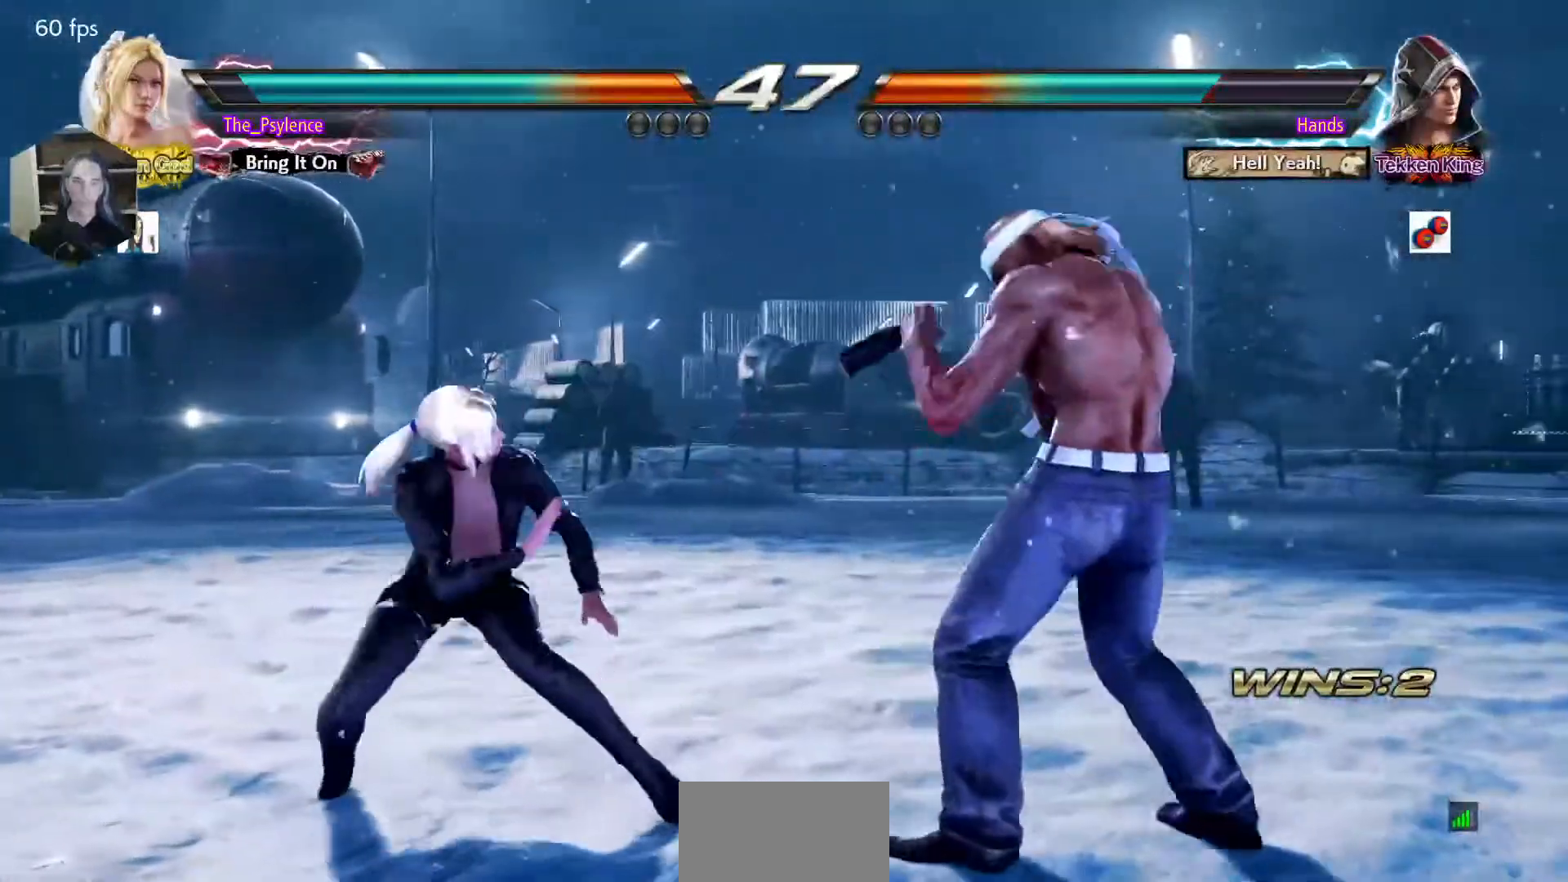
{"buttons": [], "events": [[17, "DPAD_LEFT", "down"], [50, "DPAD_LEFT", "up"], [67, "DPAD_RIGHT", "down"], [167, "DPAD_RIGHT", "up"], [250, "DPAD_DOWN", "down"], [267, "DPAD_LEFT", "down"], [300, "CROSS", "down"], [350, "DPAD_LEFT", "up"], [367, "DPAD_DOWN", "up"], [383, "CROSS", "up"]]}
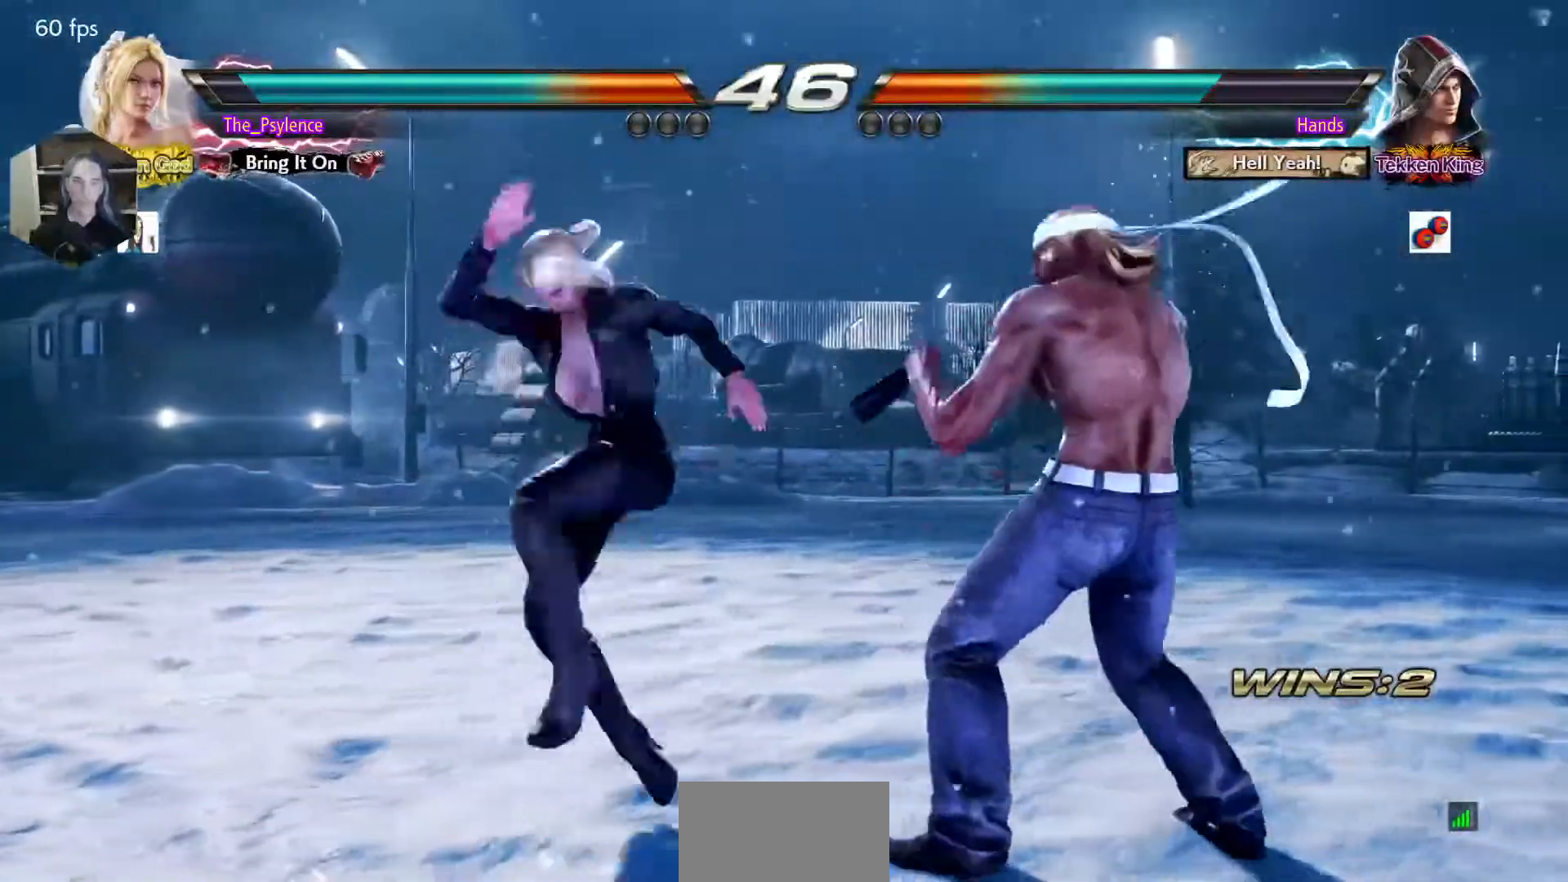
{"buttons": [], "events": []}
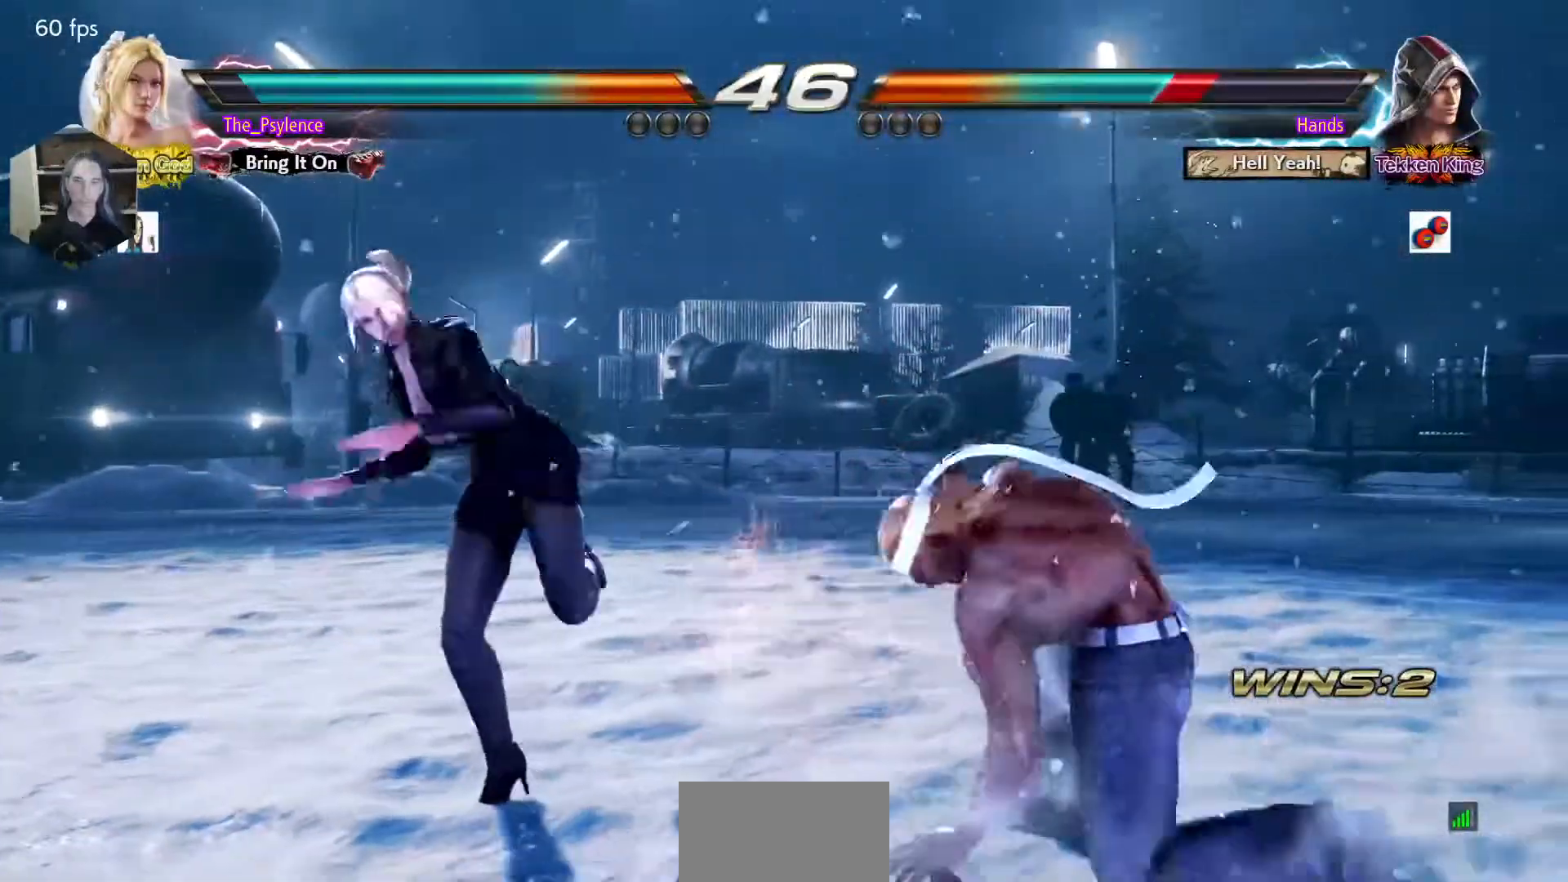
{"buttons": ["DPAD_RIGHT"], "events": [[367, "DPAD_RIGHT", "down"], [467, "DPAD_RIGHT", "up"], [500, "DPAD_RIGHT", "down"]]}
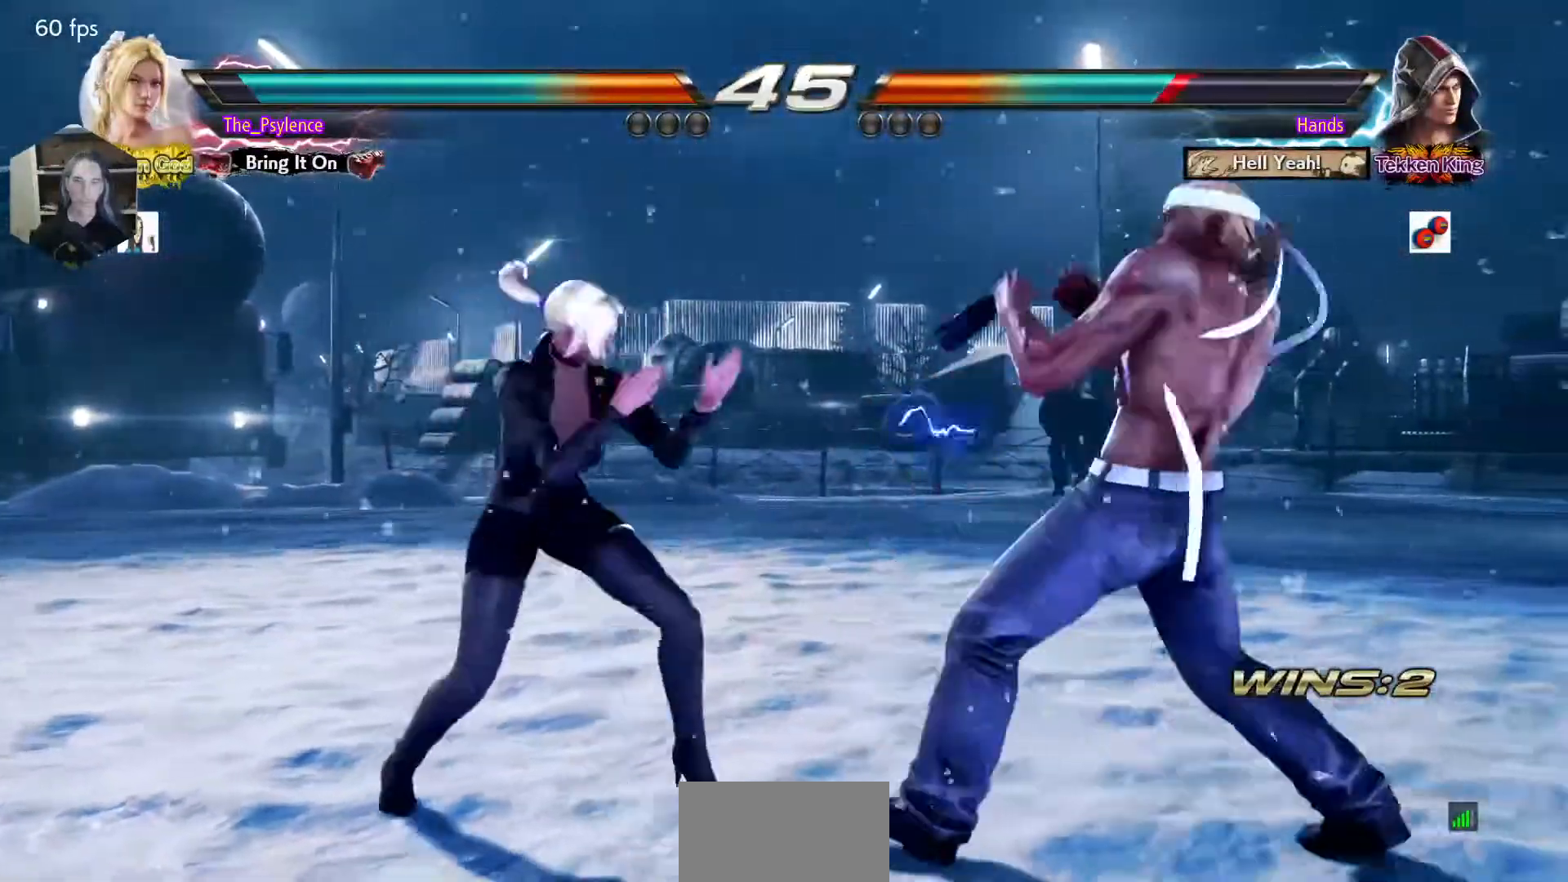
{"buttons": [], "events": [[50, "DPAD_DOWN", "down"], [100, "SQUARE", "down"], [183, "DPAD_DOWN", "up"], [183, "DPAD_RIGHT", "up"], [217, "SQUARE", "up"]]}
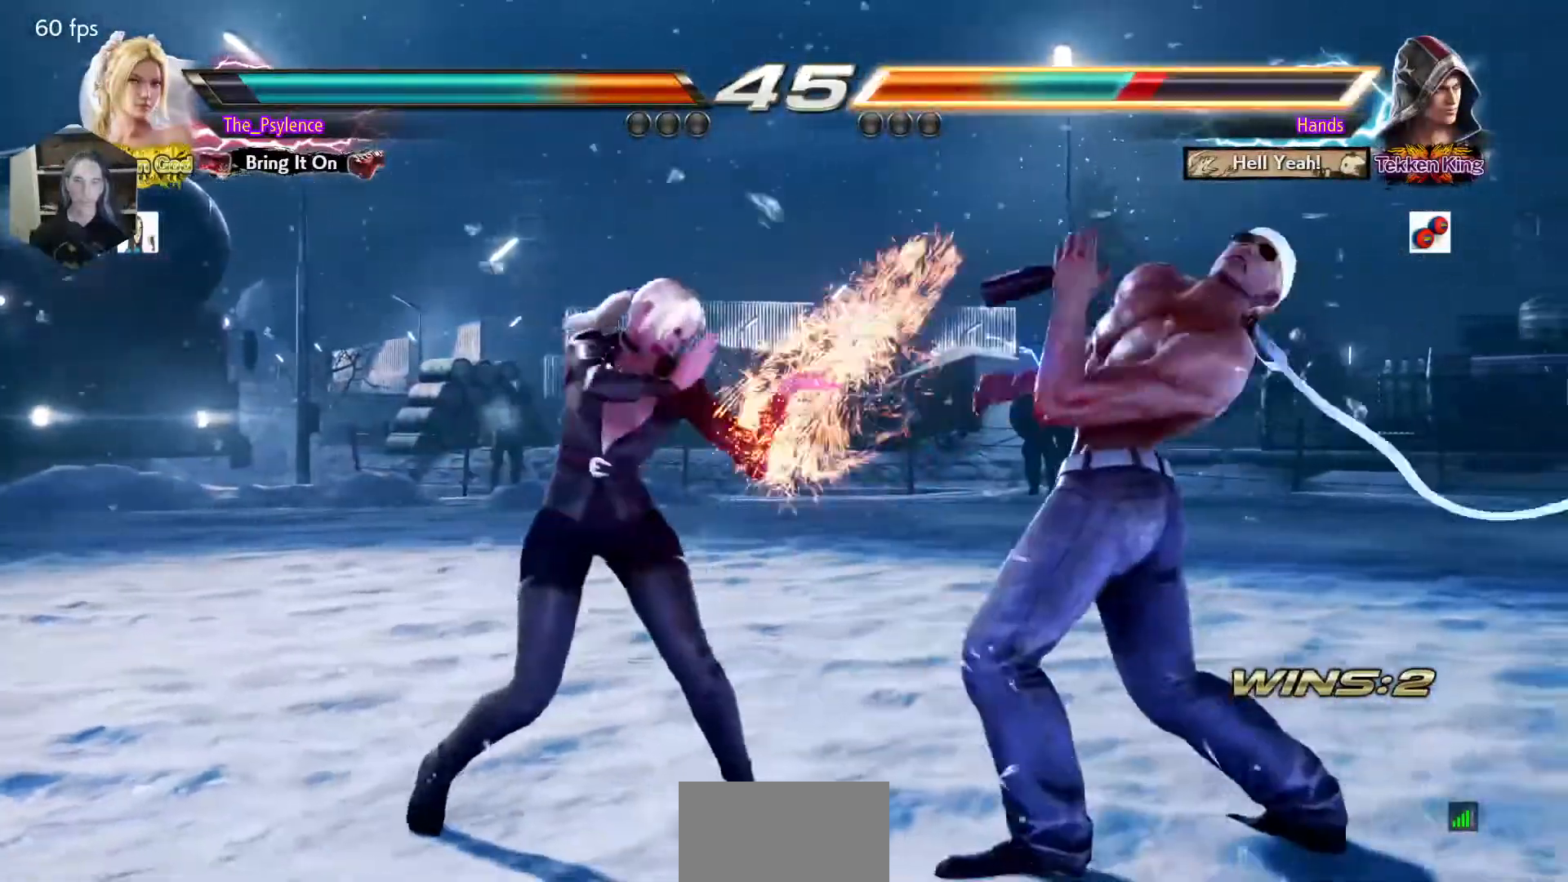
{"buttons": ["DPAD_RIGHT"], "events": [[50, "DPAD_DOWN", "down"], [133, "DPAD_DOWN", "up"], [217, "DPAD_LEFT", "down"], [267, "DPAD_LEFT", "up"], [383, "DPAD_RIGHT", "down"]]}
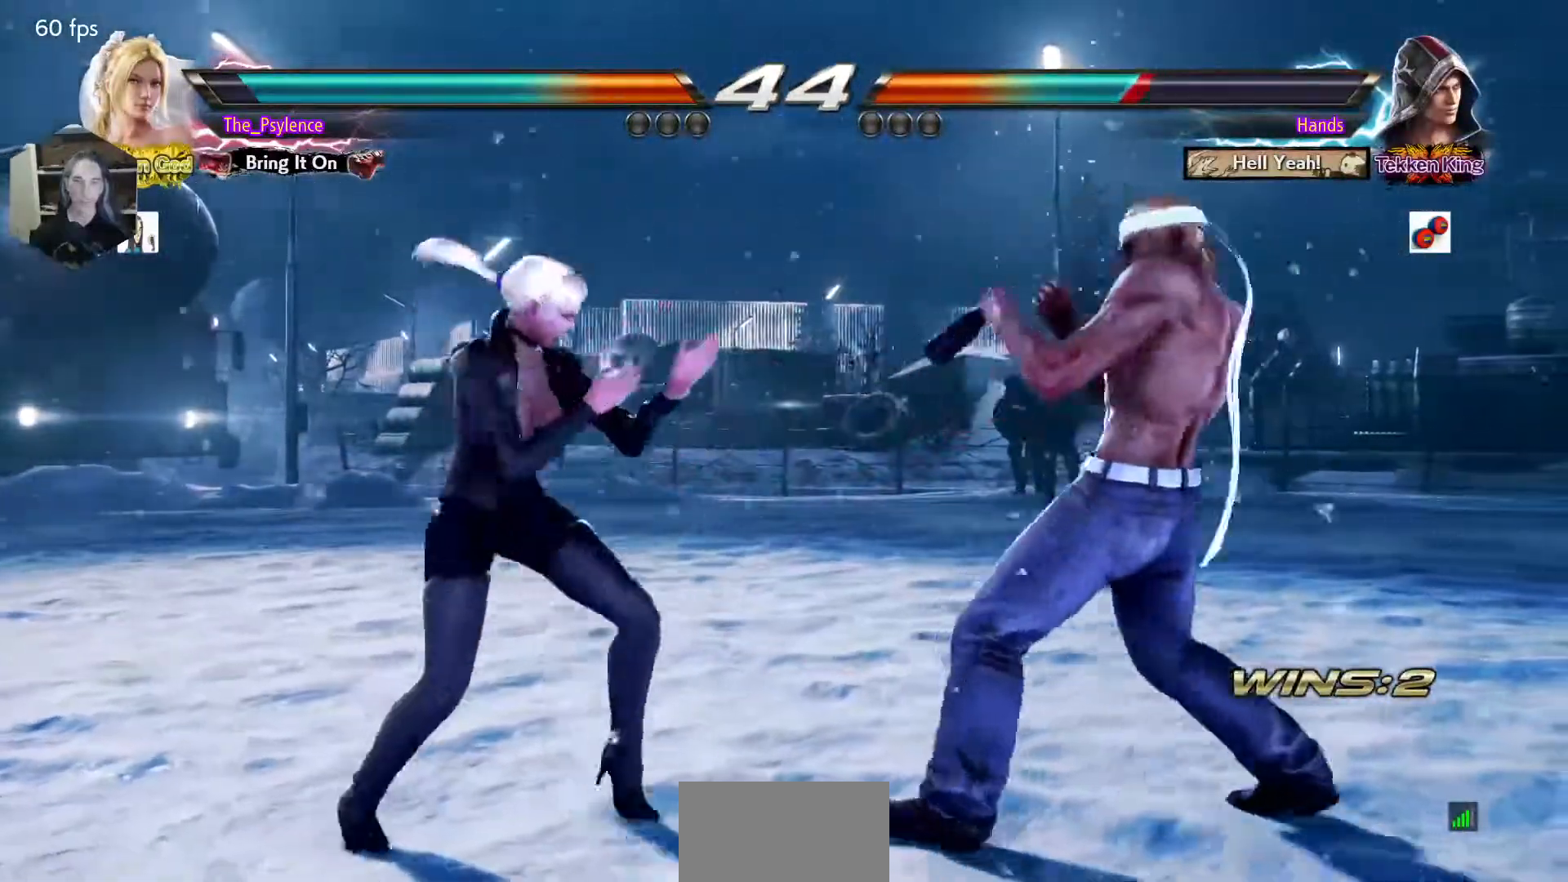
{"buttons": [], "events": [[133, "DPAD_DOWN", "down"], [150, "SQUARE", "down"], [233, "DPAD_DOWN", "up"], [233, "DPAD_RIGHT", "up"], [300, "SQUARE", "up"]]}
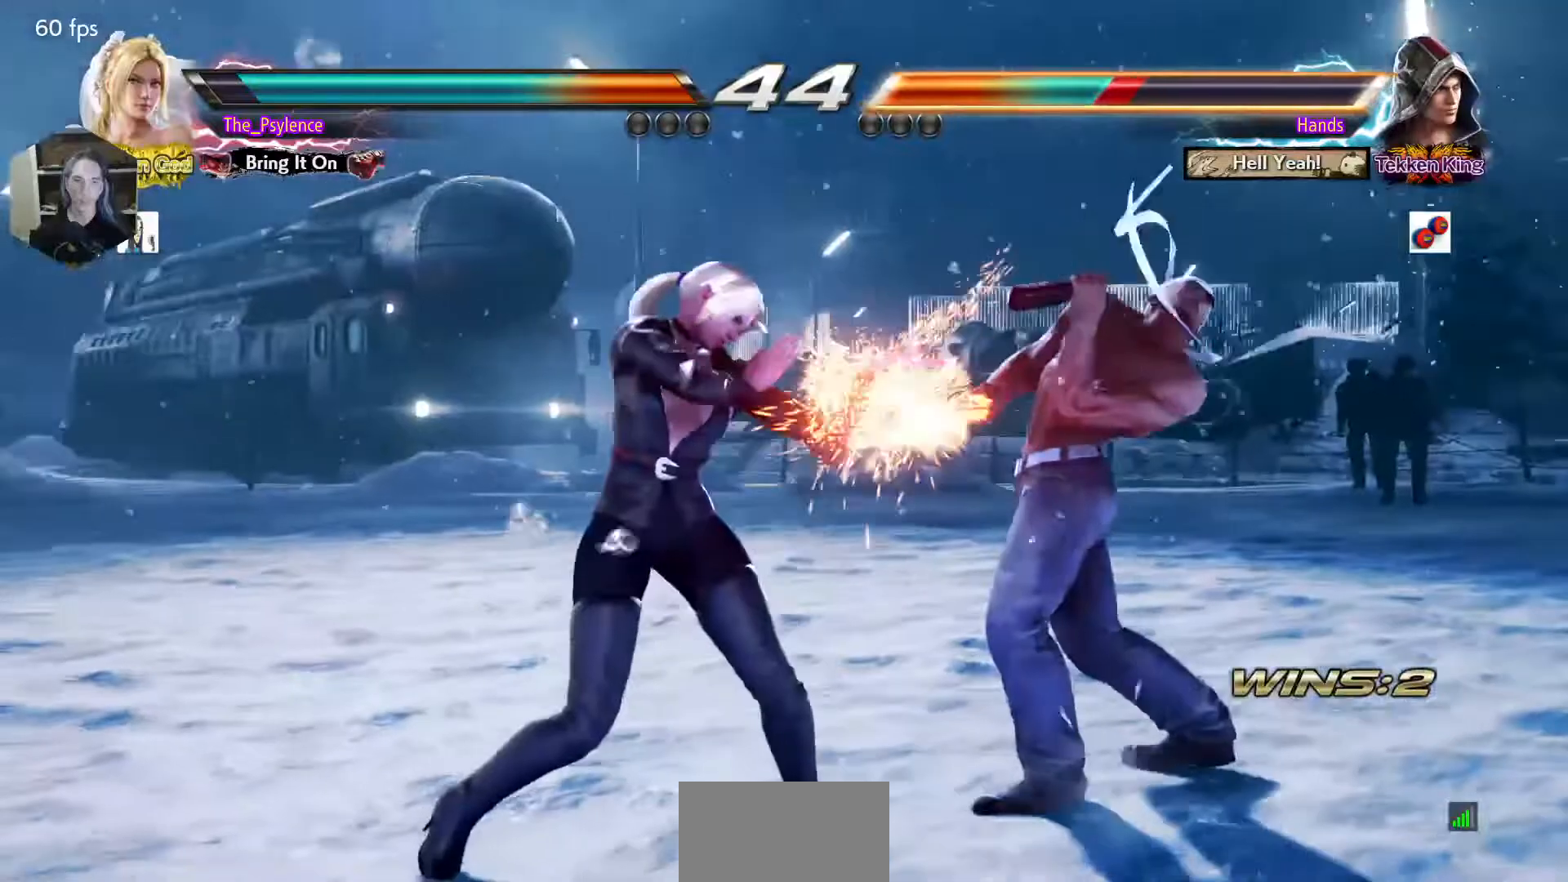
{"buttons": [], "events": [[50, "DPAD_DOWN", "down"], [133, "DPAD_DOWN", "up"], [283, "DPAD_DOWN", "down"], [283, "DPAD_LEFT", "down"], [317, "CROSS", "down"], [383, "DPAD_LEFT", "up"], [400, "DPAD_DOWN", "up"], [433, "CROSS", "up"]]}
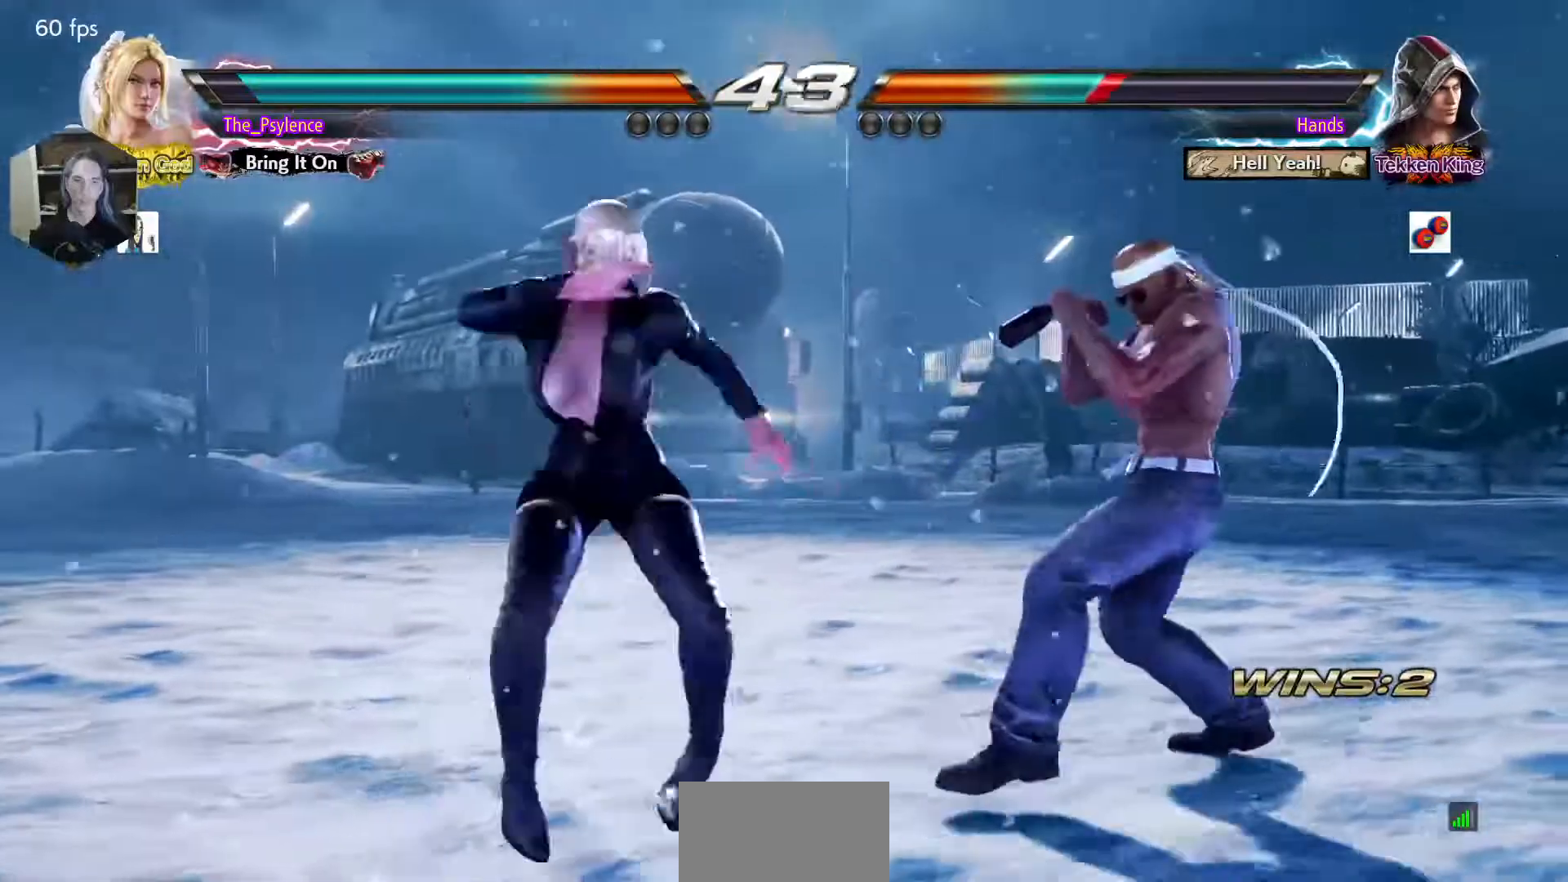
{"buttons": ["DPAD_LEFT"], "events": [[500, "DPAD_LEFT", "down"]]}
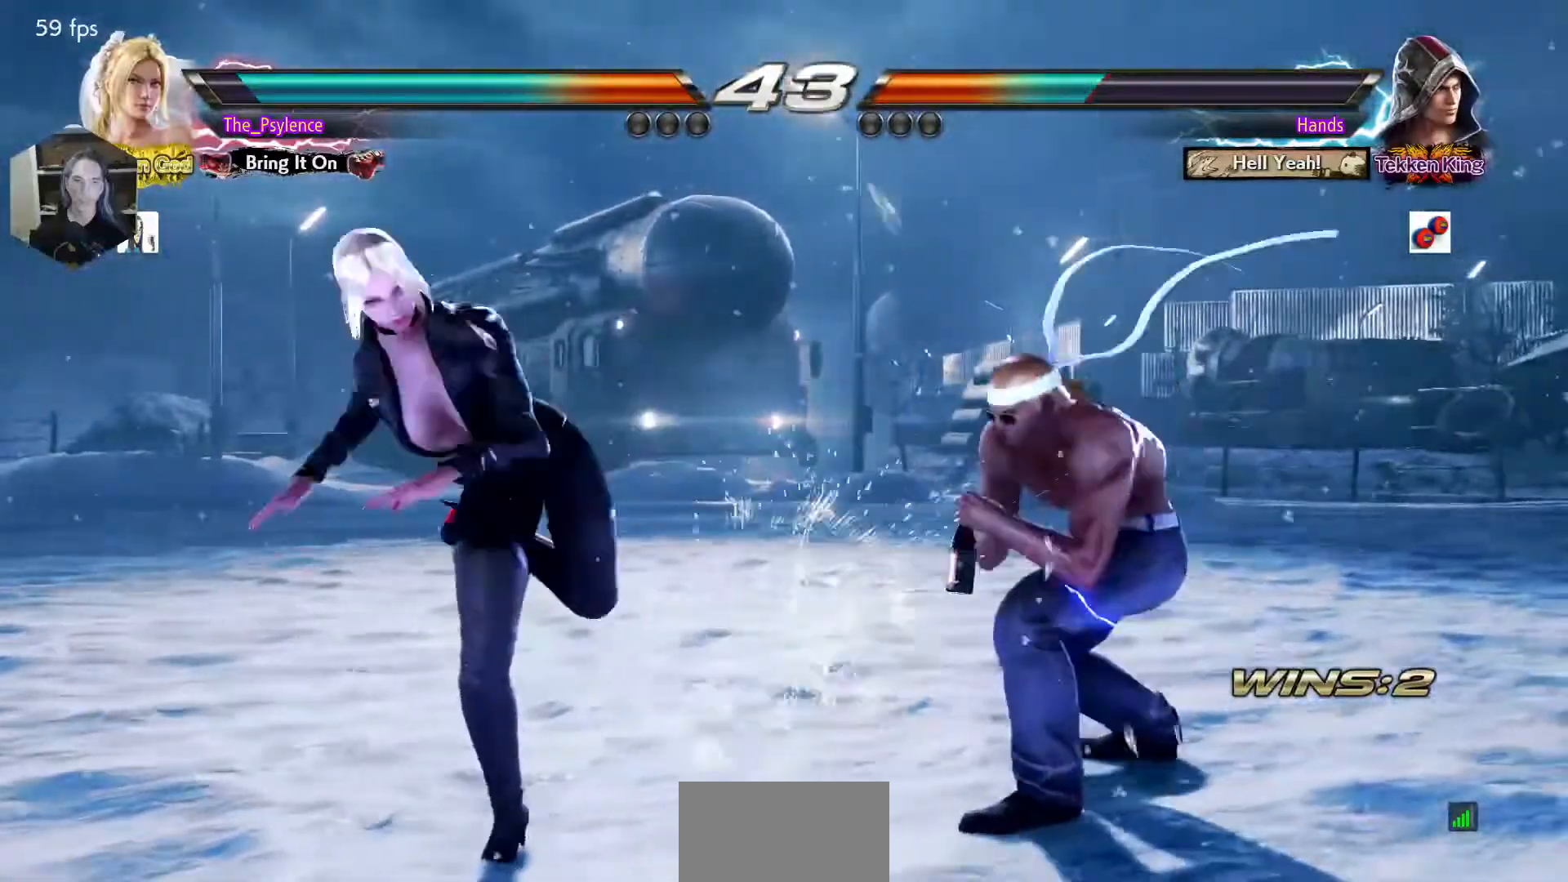
{"buttons": ["DPAD_LEFT"], "events": []}
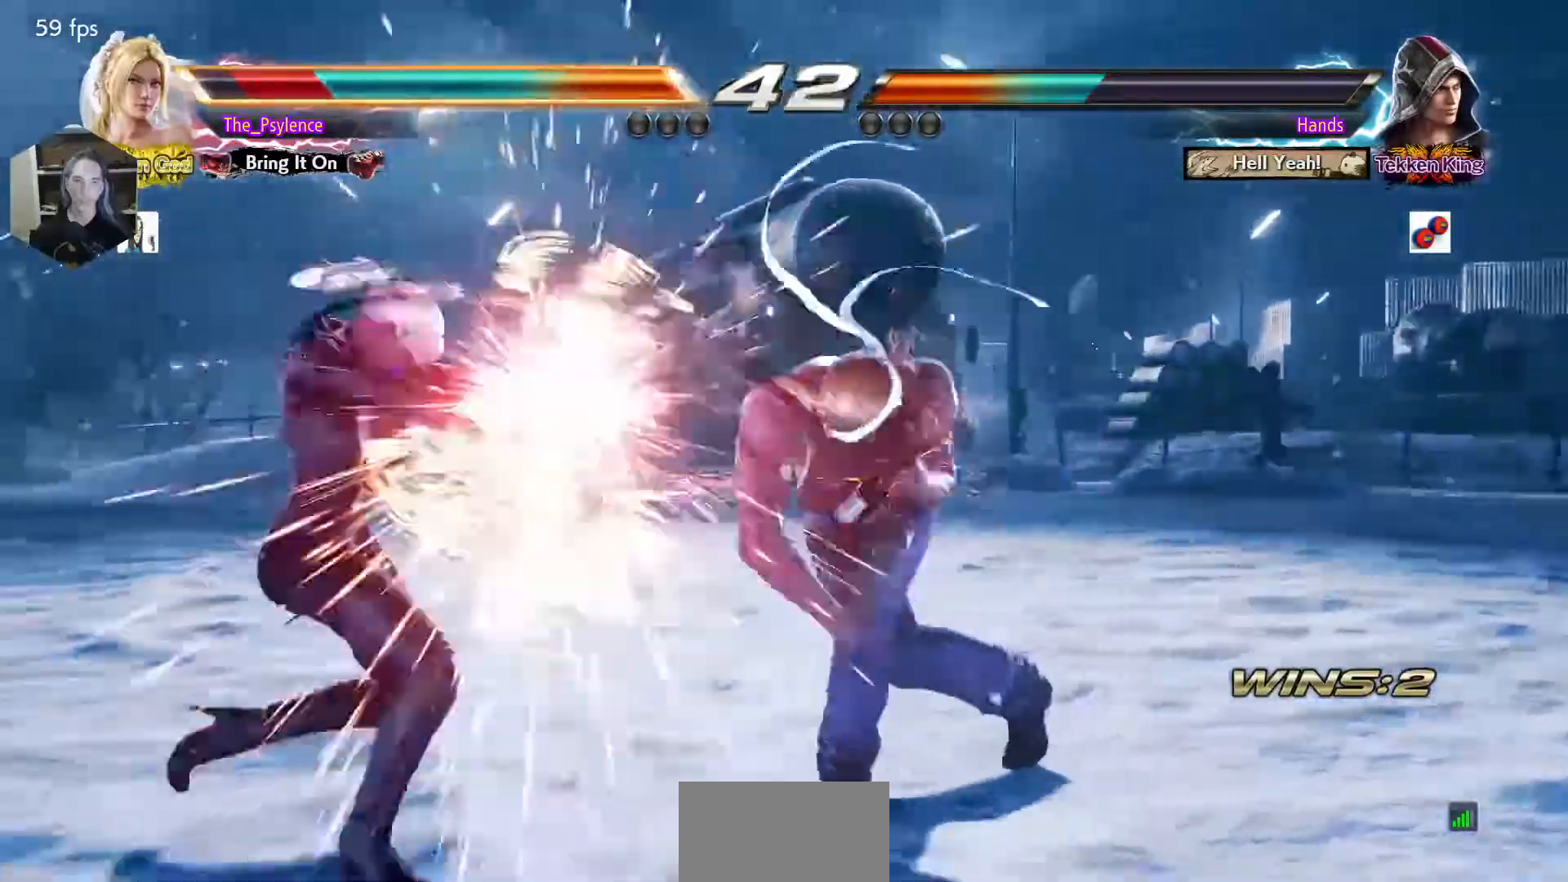
{"buttons": [], "events": [[183, "DPAD_LEFT", "up"], [350, "DPAD_LEFT", "down"], [500, "DPAD_LEFT", "up"]]}
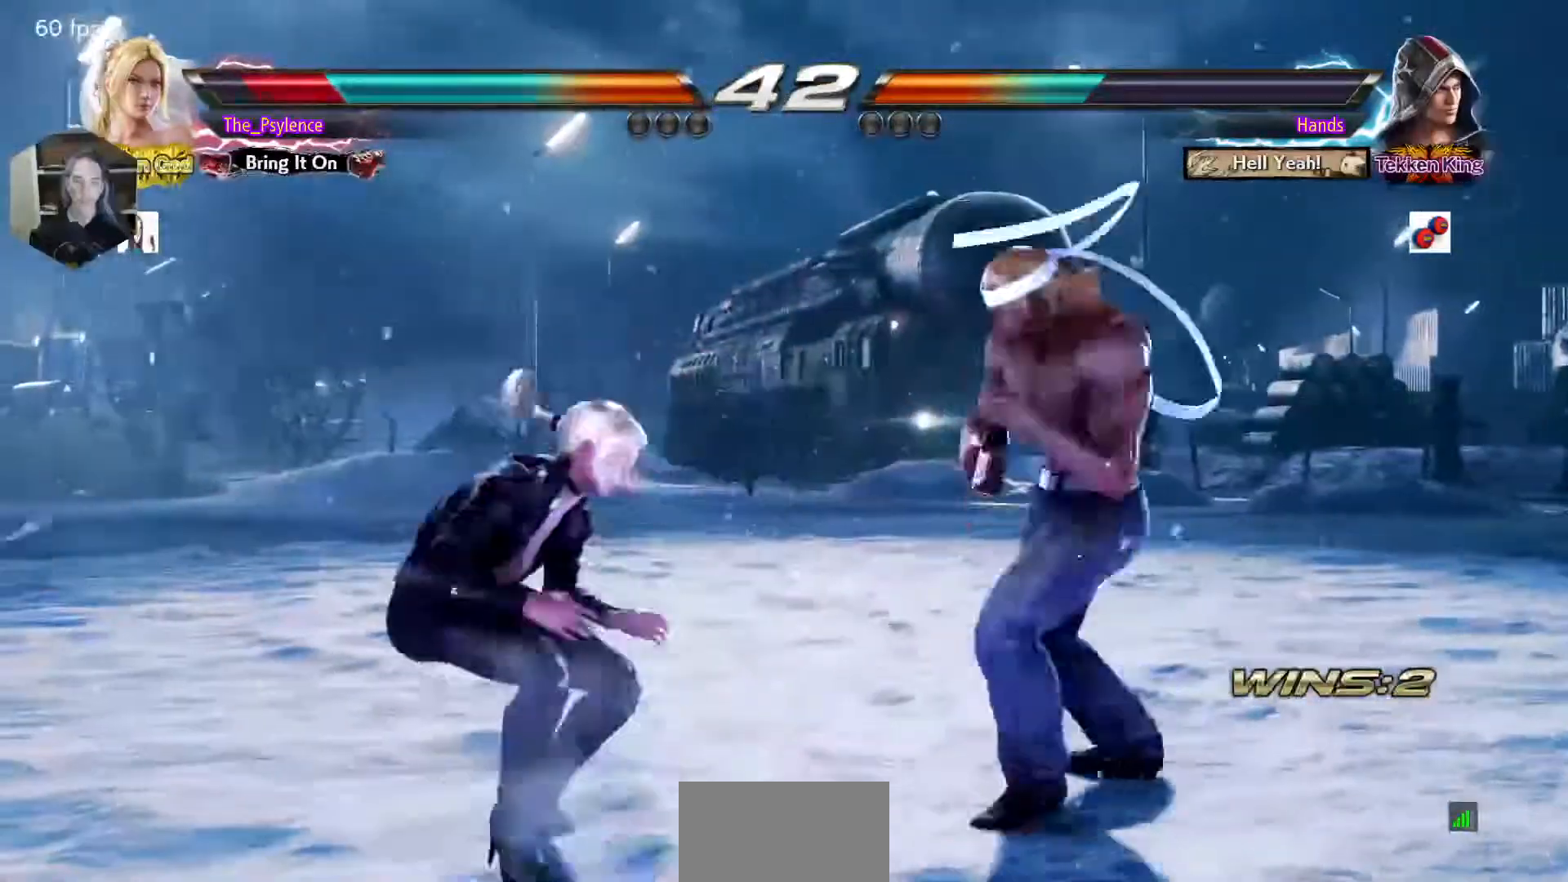
{"buttons": [], "events": [[67, "DPAD_LEFT", "down"], [467, "DPAD_LEFT", "up"]]}
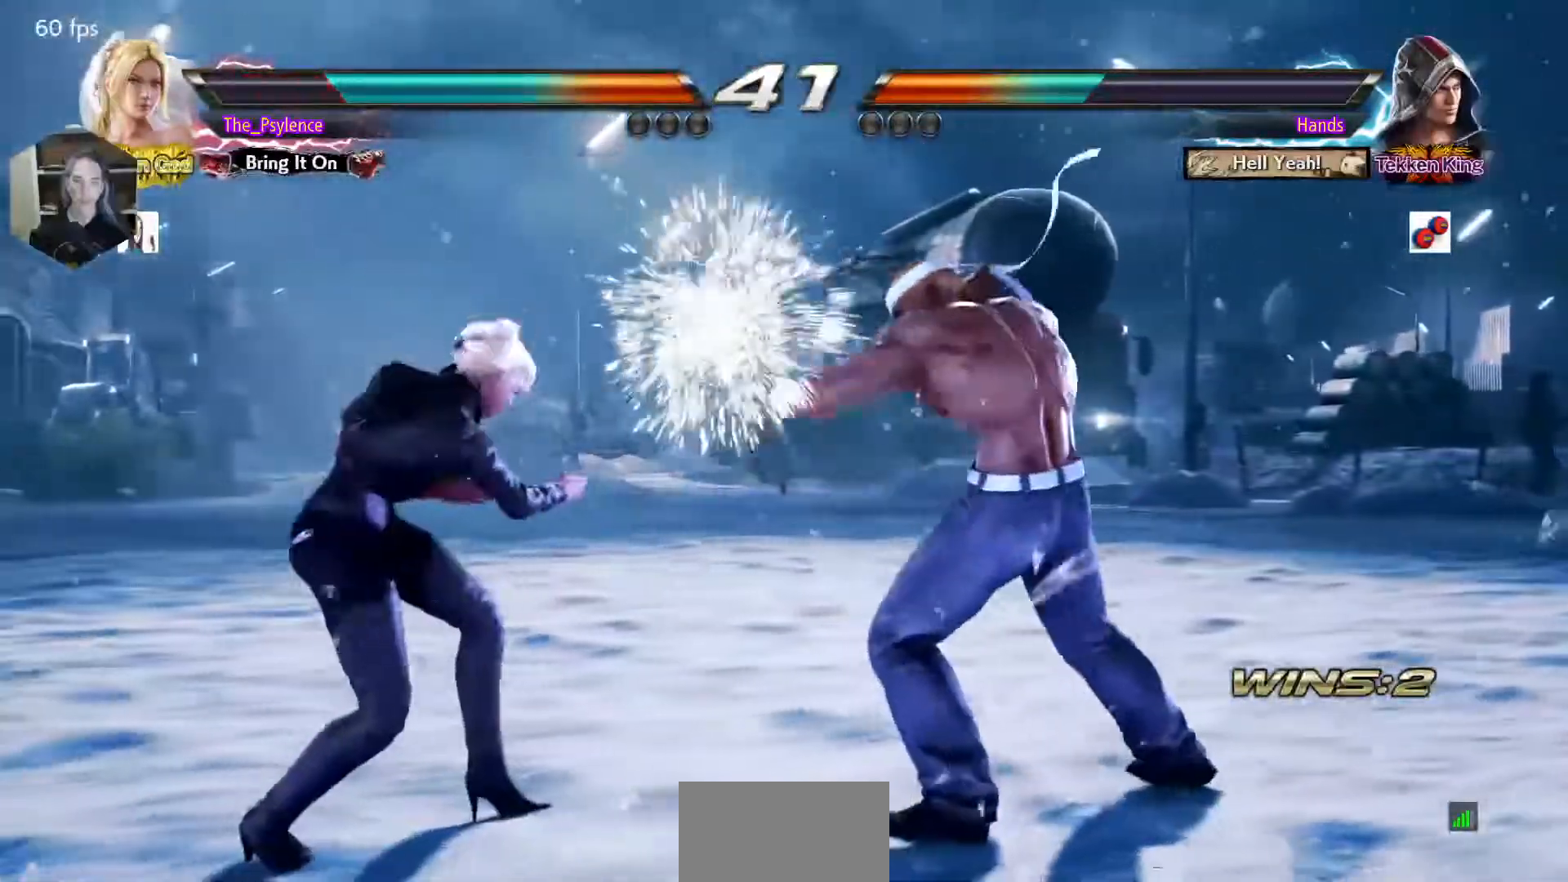
{"buttons": [], "events": [[167, "DPAD_DOWN", "down"], [233, "DPAD_LEFT", "down"], [283, "DPAD_DOWN", "up"], [333, "DPAD_LEFT", "up"]]}
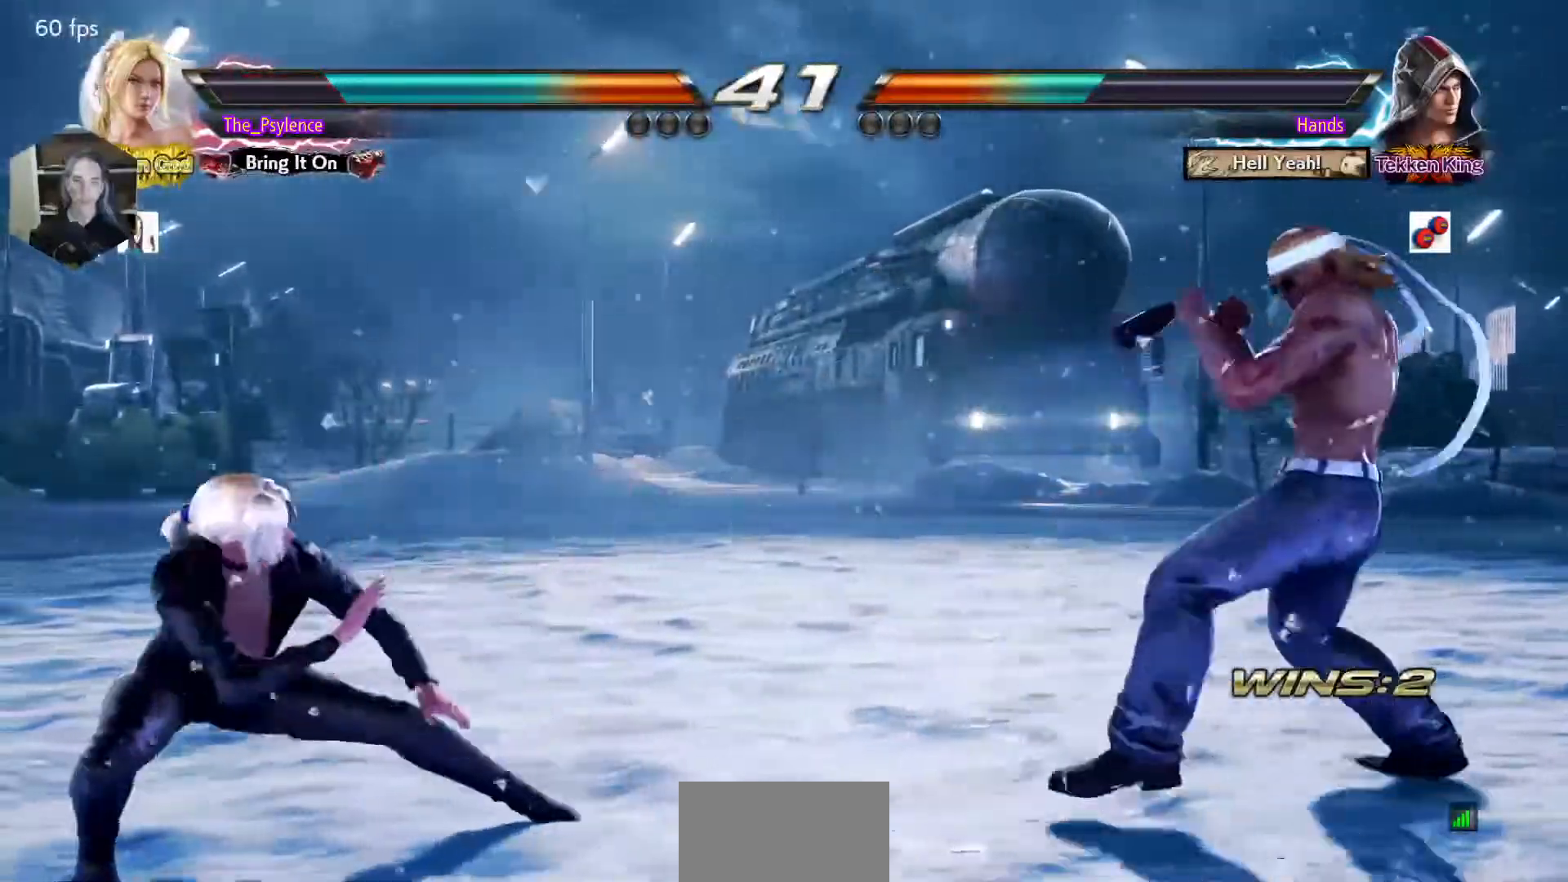
{"buttons": [], "events": [[133, "DPAD_LEFT", "down"], [333, "DPAD_LEFT", "up"], [350, "DPAD_UP", "down"], [467, "DPAD_UP", "up"]]}
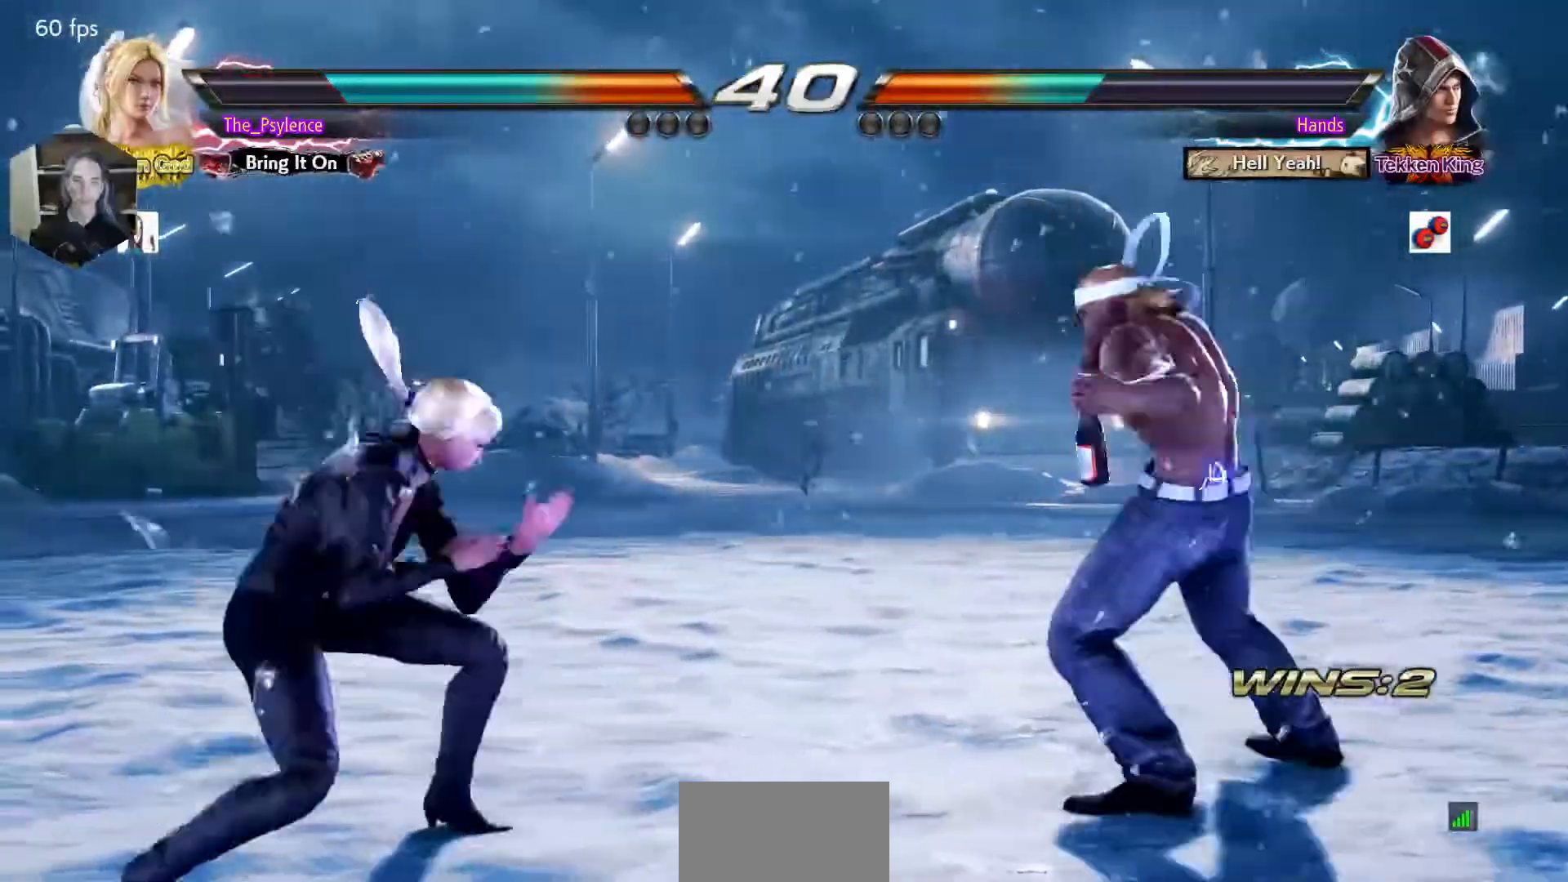
{"buttons": [], "events": [[100, "DPAD_DOWN", "down"], [133, "DPAD_LEFT", "down"], [200, "DPAD_DOWN", "up"], [217, "DPAD_LEFT", "up"]]}
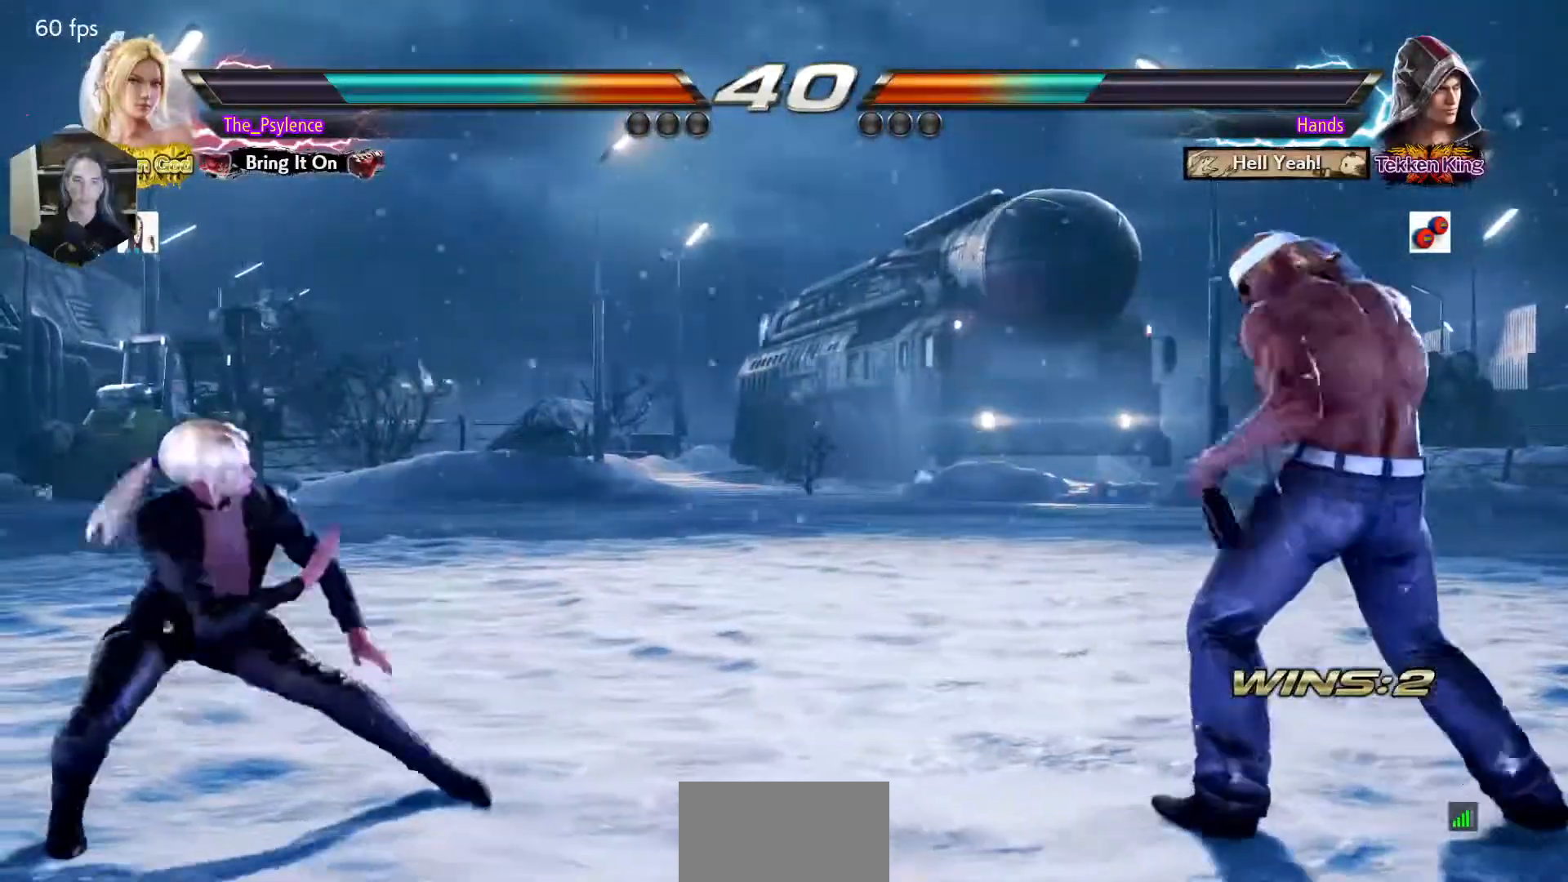
{"buttons": ["DPAD_LEFT"], "events": [[17, "DPAD_RIGHT", "down"], [83, "DPAD_RIGHT", "up"], [183, "DPAD_RIGHT", "down"], [267, "DPAD_RIGHT", "up"], [300, "DPAD_LEFT", "down"], [350, "DPAD_LEFT", "up"], [450, "DPAD_LEFT", "down"]]}
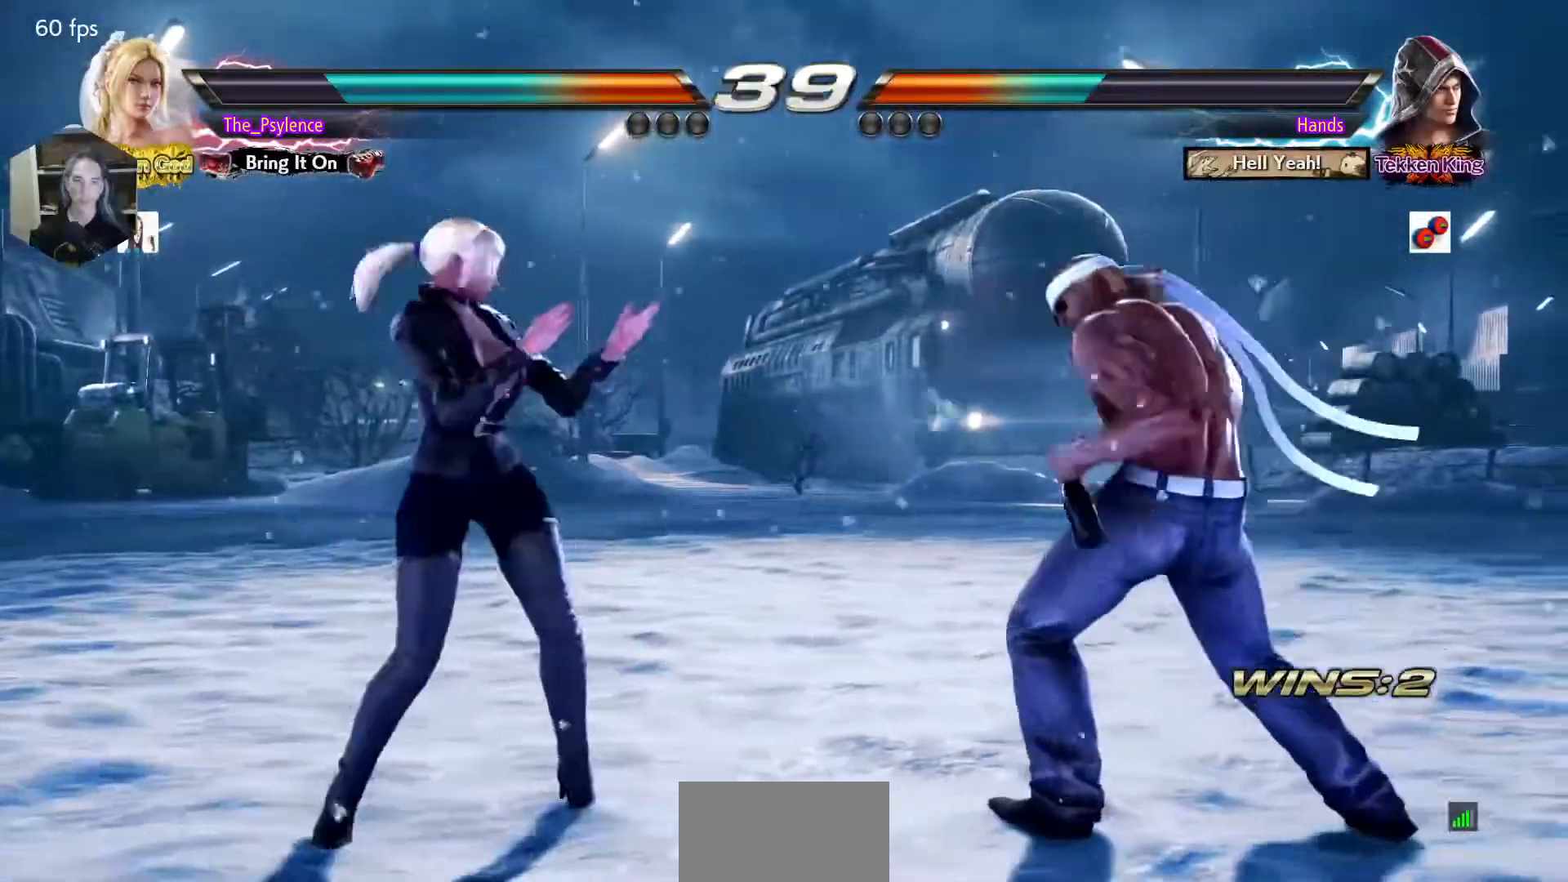
{"buttons": [], "events": [[200, "DPAD_LEFT", "up"], [283, "DPAD_LEFT", "down"], [433, "DPAD_LEFT", "up"], [433, "DPAD_RIGHT", "down"], [467, "DPAD_RIGHT", "up"]]}
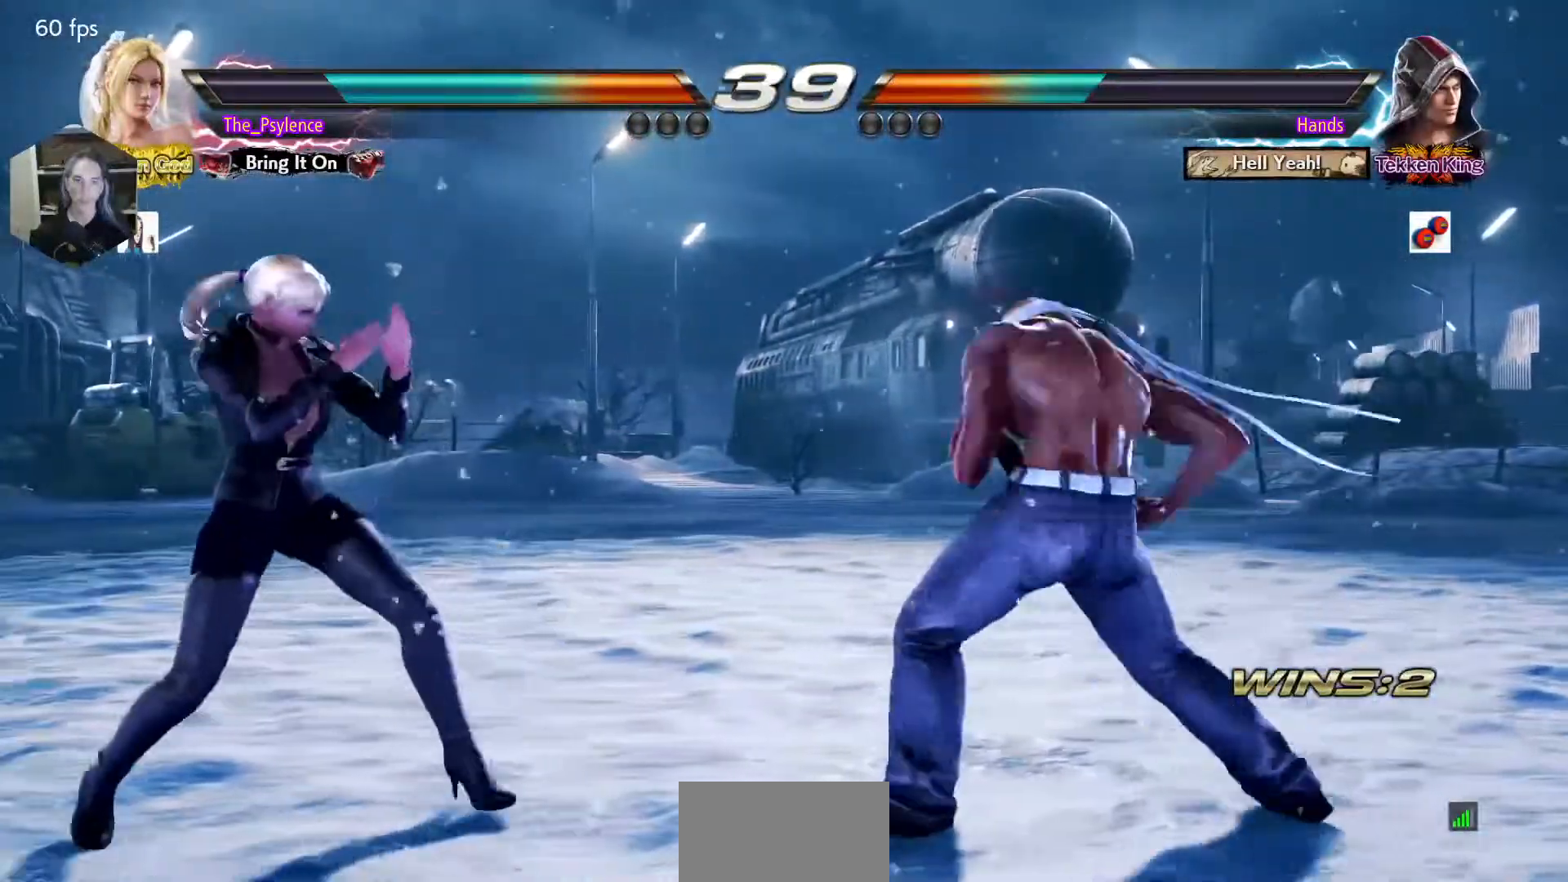
{"buttons": [], "events": [[83, "DPAD_LEFT", "down"], [217, "DPAD_LEFT", "up"], [267, "DPAD_RIGHT", "down"], [400, "DPAD_RIGHT", "up"]]}
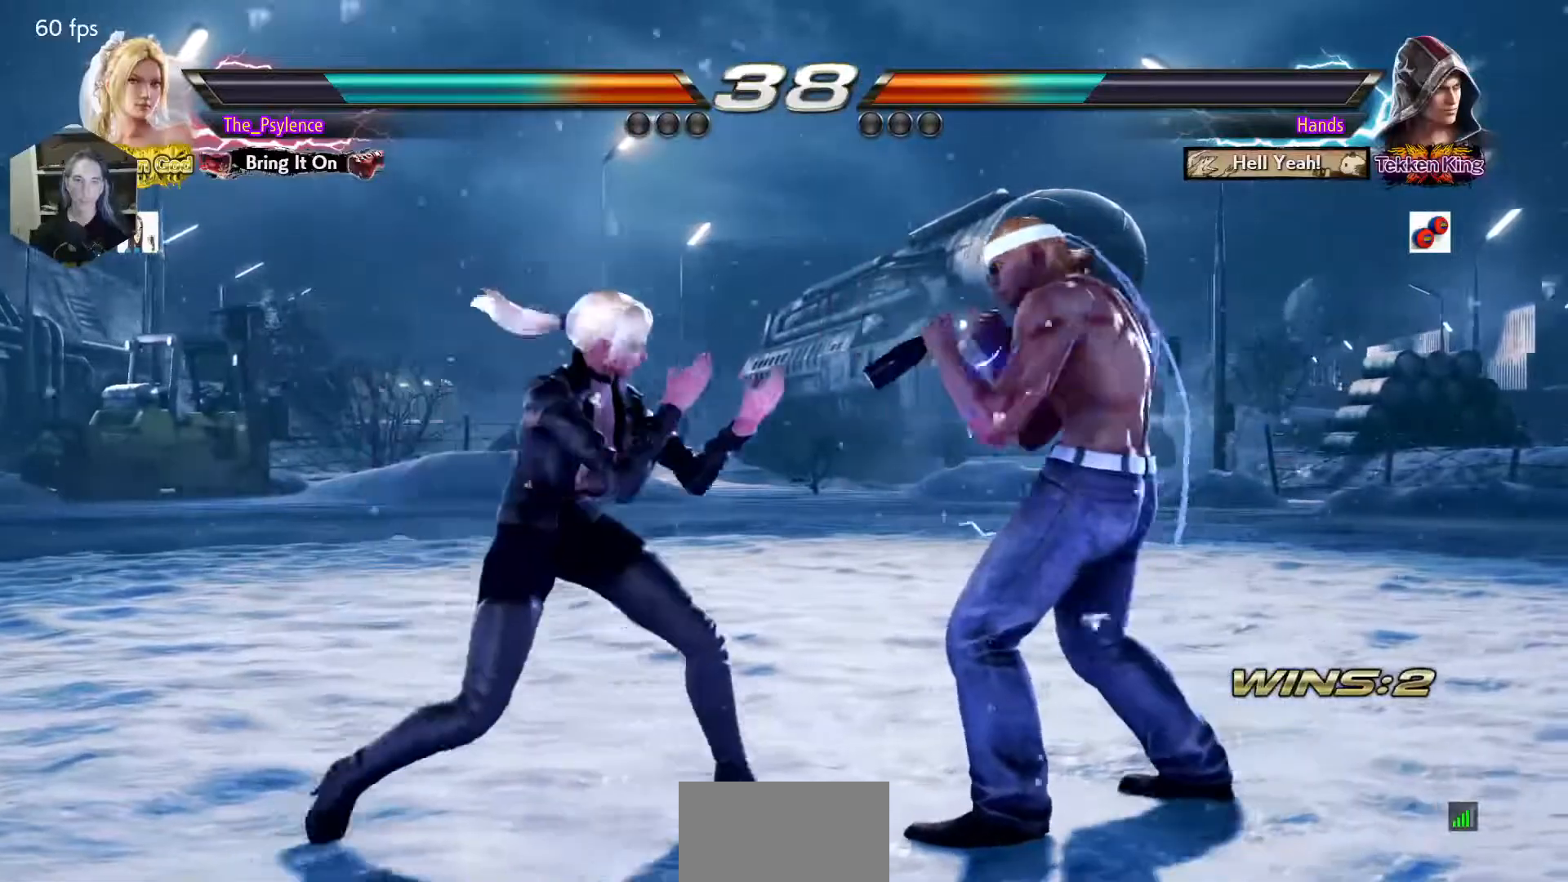
{"buttons": [], "events": [[50, "DPAD_RIGHT", "down"], [117, "DPAD_DOWN", "down"], [150, "SQUARE", "down"], [233, "DPAD_DOWN", "up"], [233, "DPAD_RIGHT", "up"], [283, "SQUARE", "up"]]}
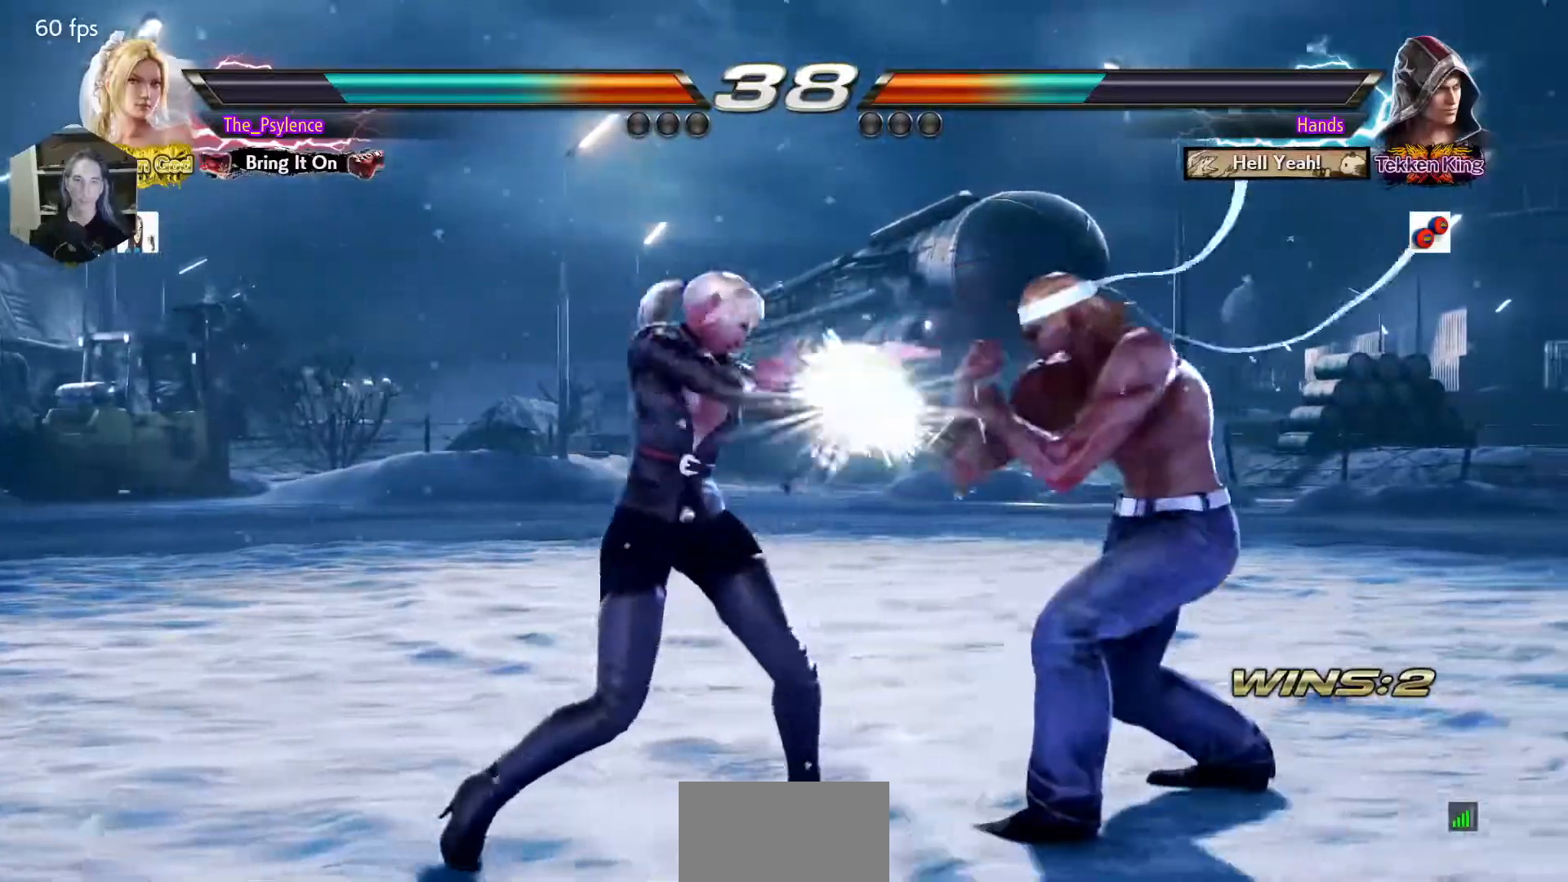
{"buttons": ["DPAD_LEFT"], "events": [[267, "DPAD_LEFT", "down"], [333, "DPAD_LEFT", "up"], [417, "DPAD_LEFT", "down"]]}
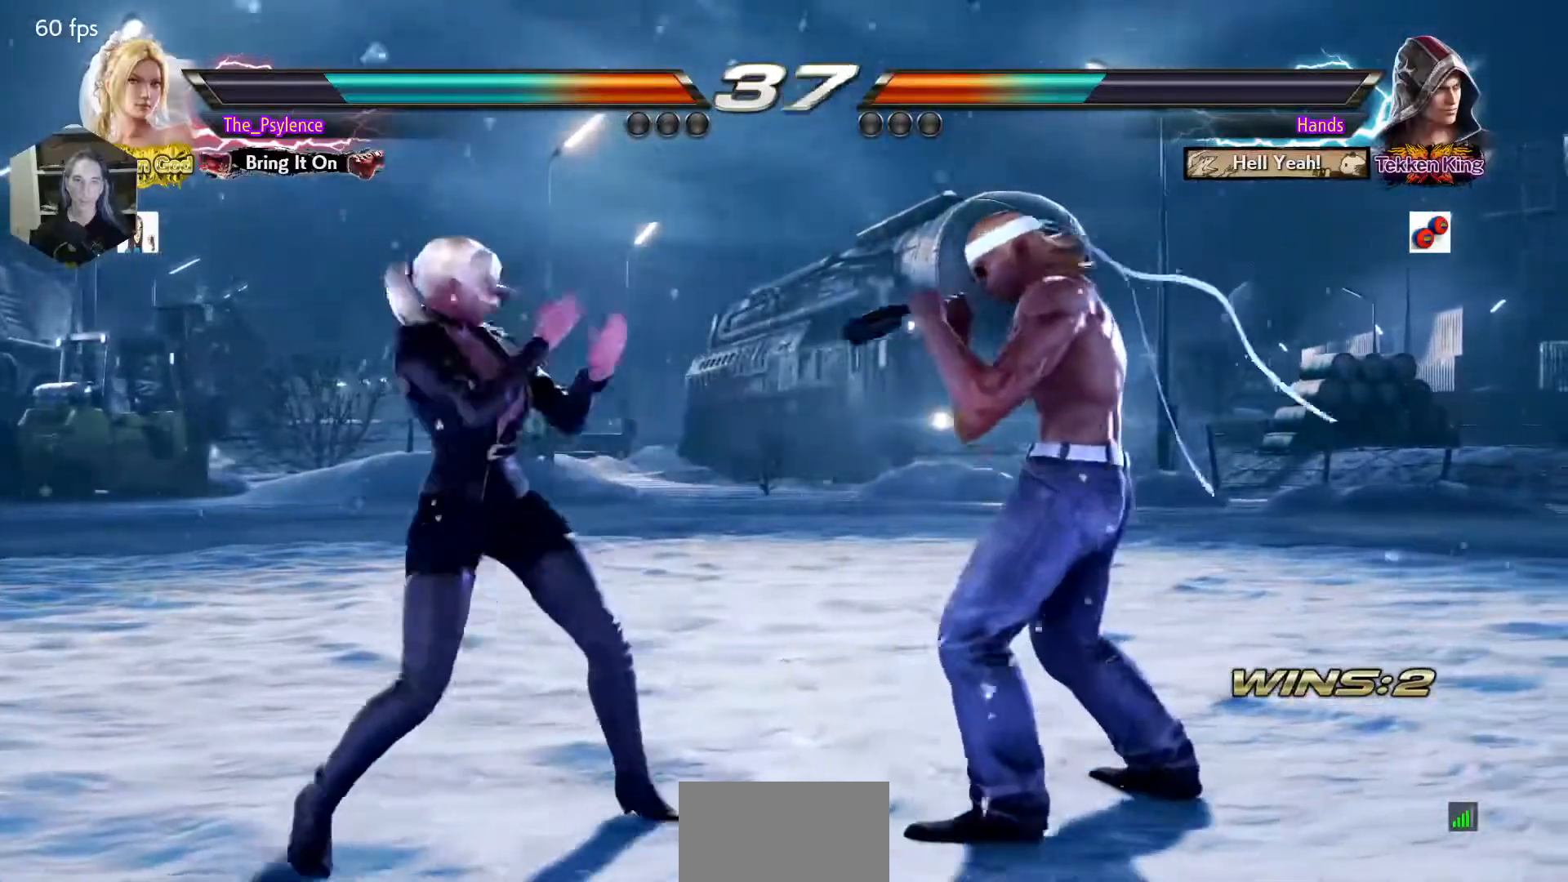
{"buttons": ["DPAD_LEFT"], "events": [[183, "DPAD_LEFT", "up"], [283, "DPAD_RIGHT", "down"], [383, "DPAD_RIGHT", "up"], [467, "DPAD_LEFT", "down"]]}
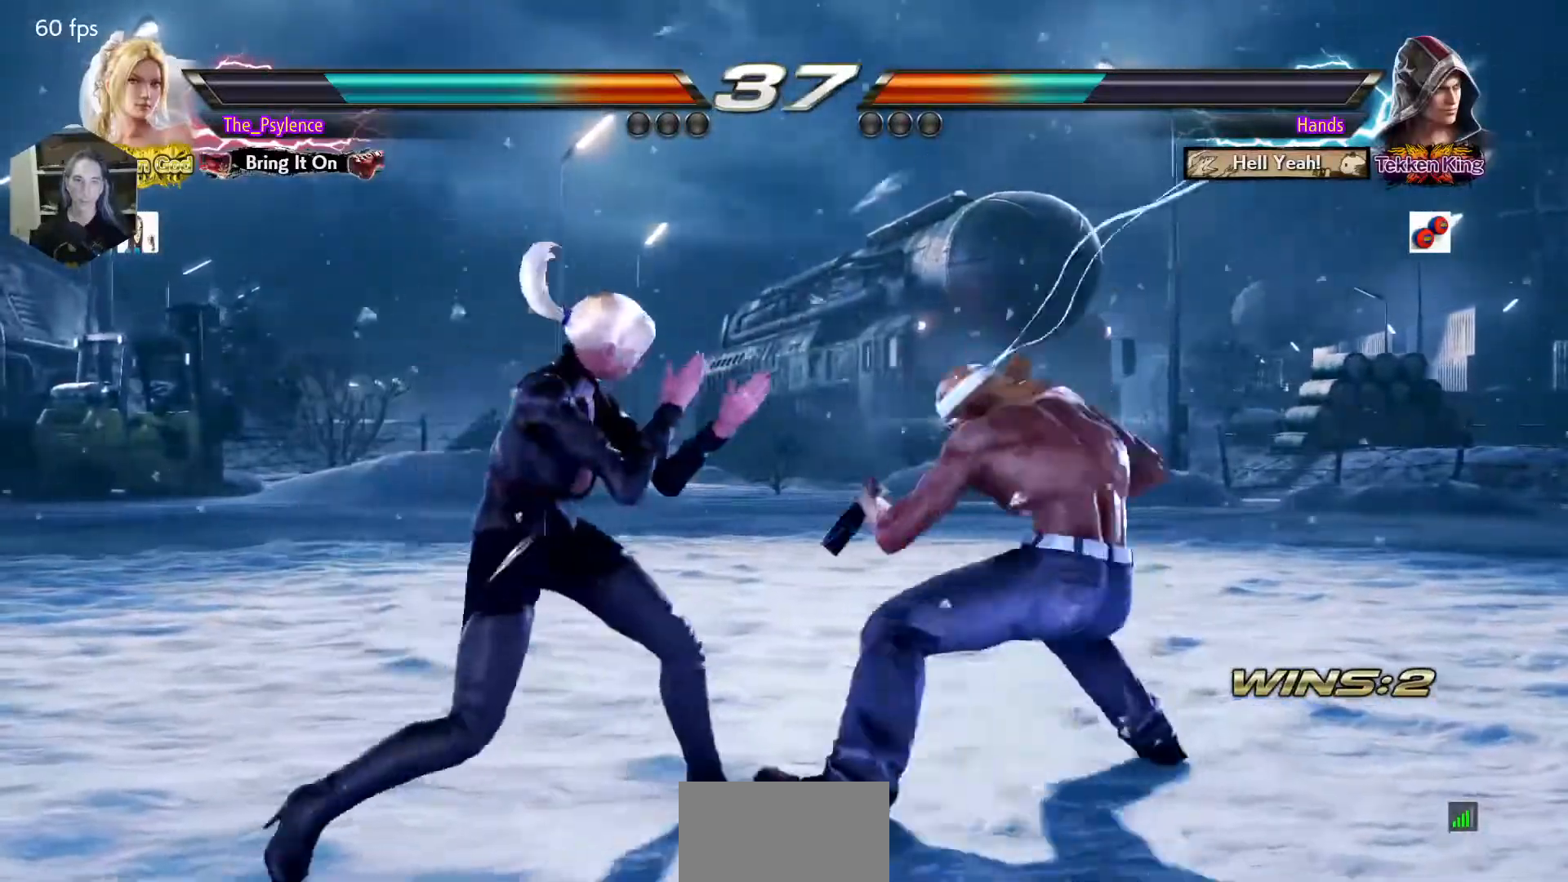
{"buttons": ["DPAD_DOWN", "DPAD_LEFT"], "events": [[150, "DPAD_LEFT", "up"], [217, "DPAD_LEFT", "down"], [483, "DPAD_DOWN", "down"]]}
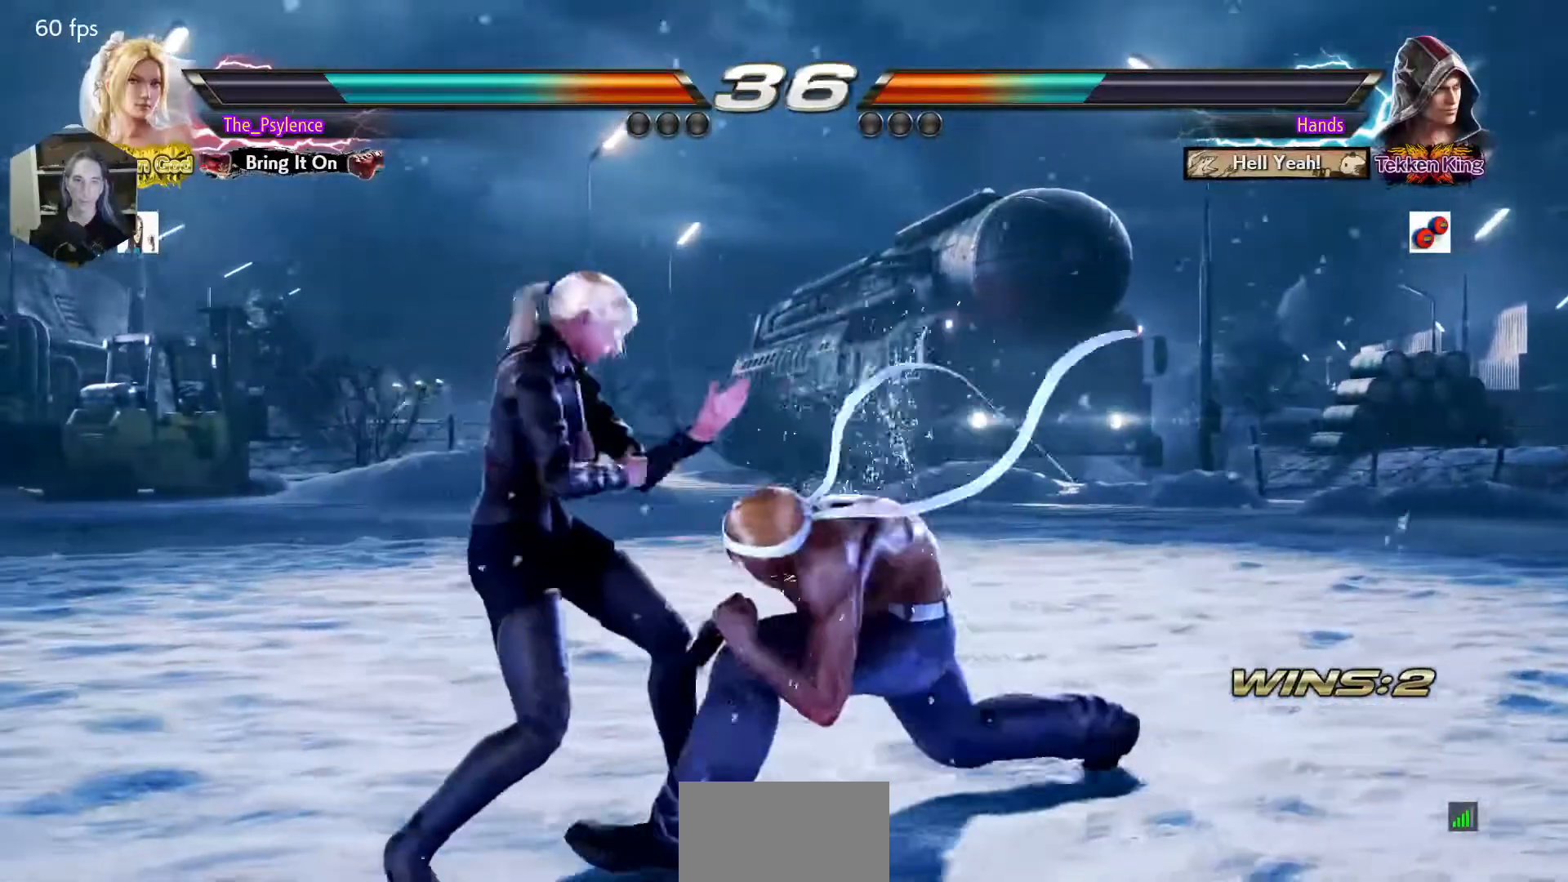
{"buttons": ["DPAD_LEFT"], "events": [[17, "DPAD_DOWN", "up"], [33, "DPAD_LEFT", "up"], [217, "DPAD_LEFT", "down"]]}
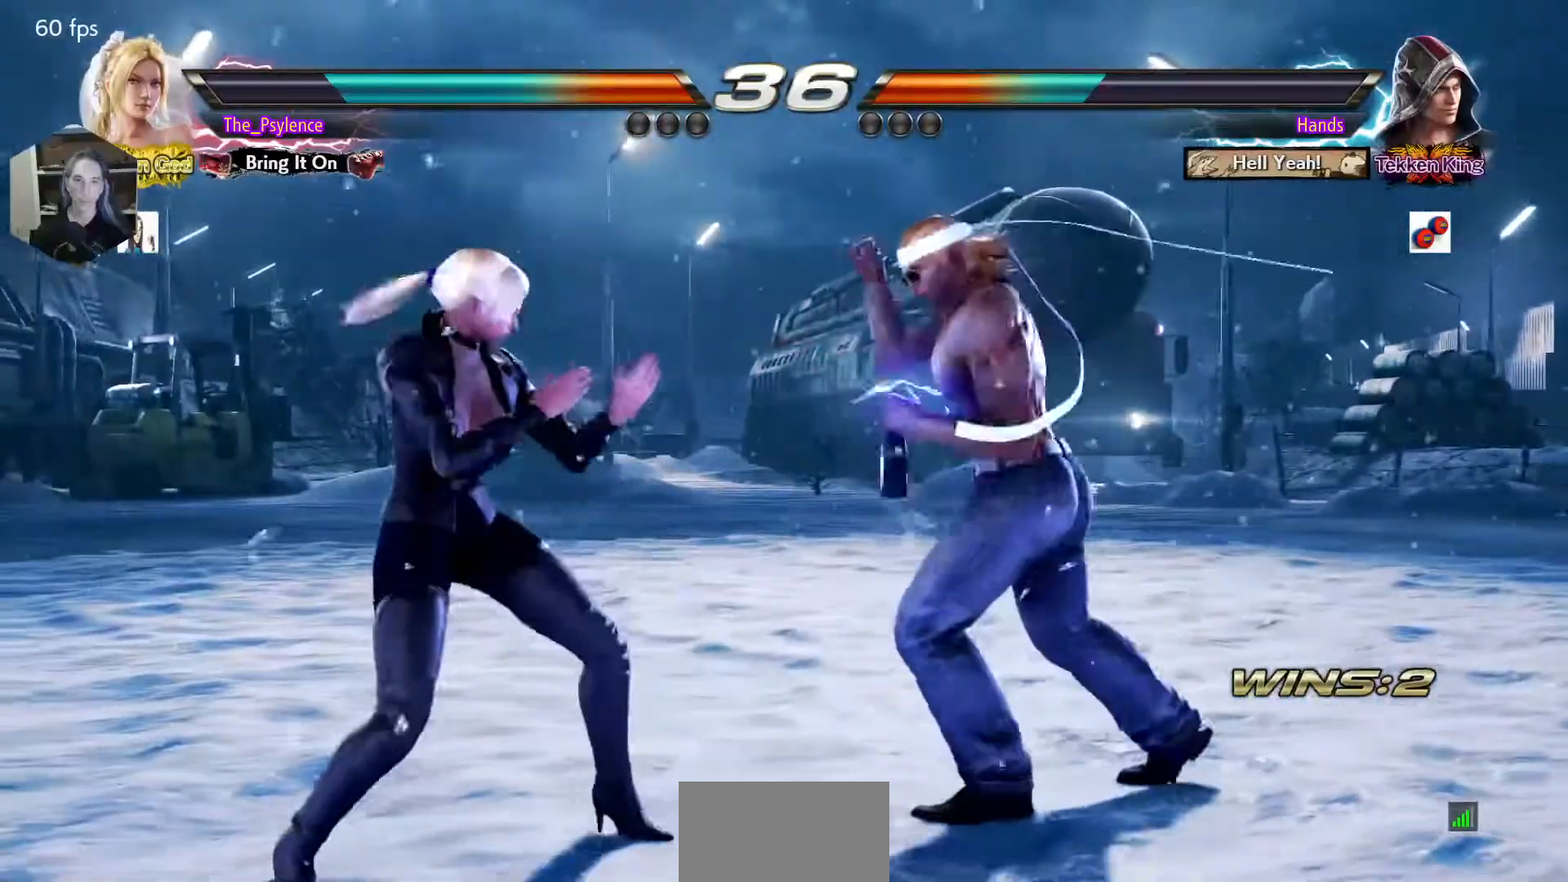
{"buttons": ["SQUARE", "DPAD_DOWN", "DPAD_RIGHT"], "events": [[117, "DPAD_LEFT", "up"], [167, "DPAD_RIGHT", "down"], [417, "DPAD_DOWN", "down"], [433, "SQUARE", "down"]]}
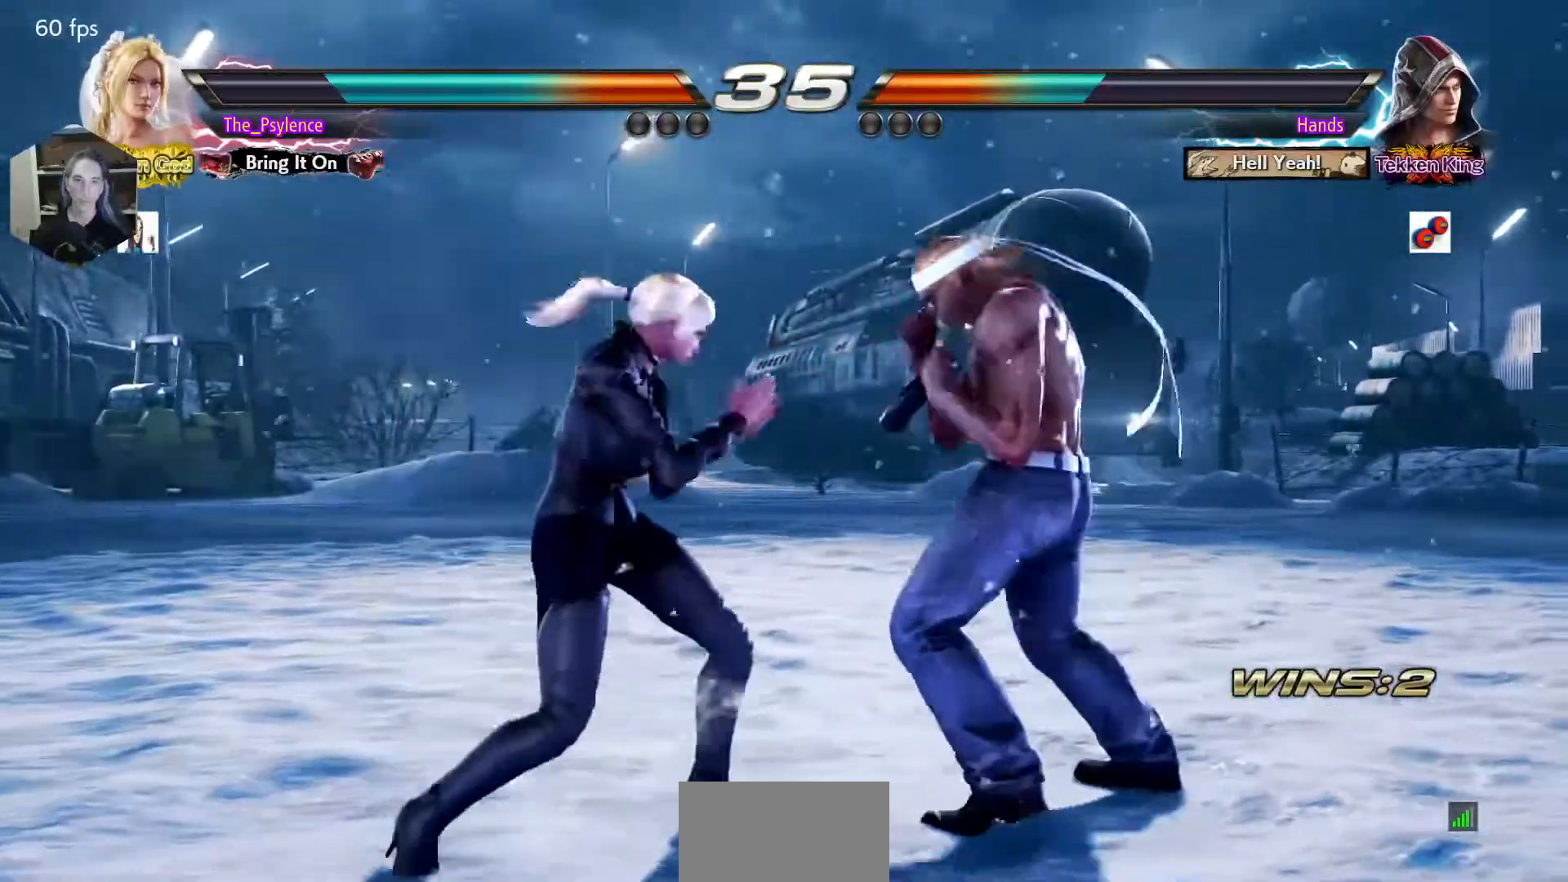
{"buttons": [], "events": [[33, "DPAD_RIGHT", "up"], [50, "DPAD_DOWN", "up"], [83, "SQUARE", "up"], [83, "TRIANGLE", "down"], [217, "TRIANGLE", "up"], [350, "DPAD_LEFT", "down"], [483, "DPAD_LEFT", "up"]]}
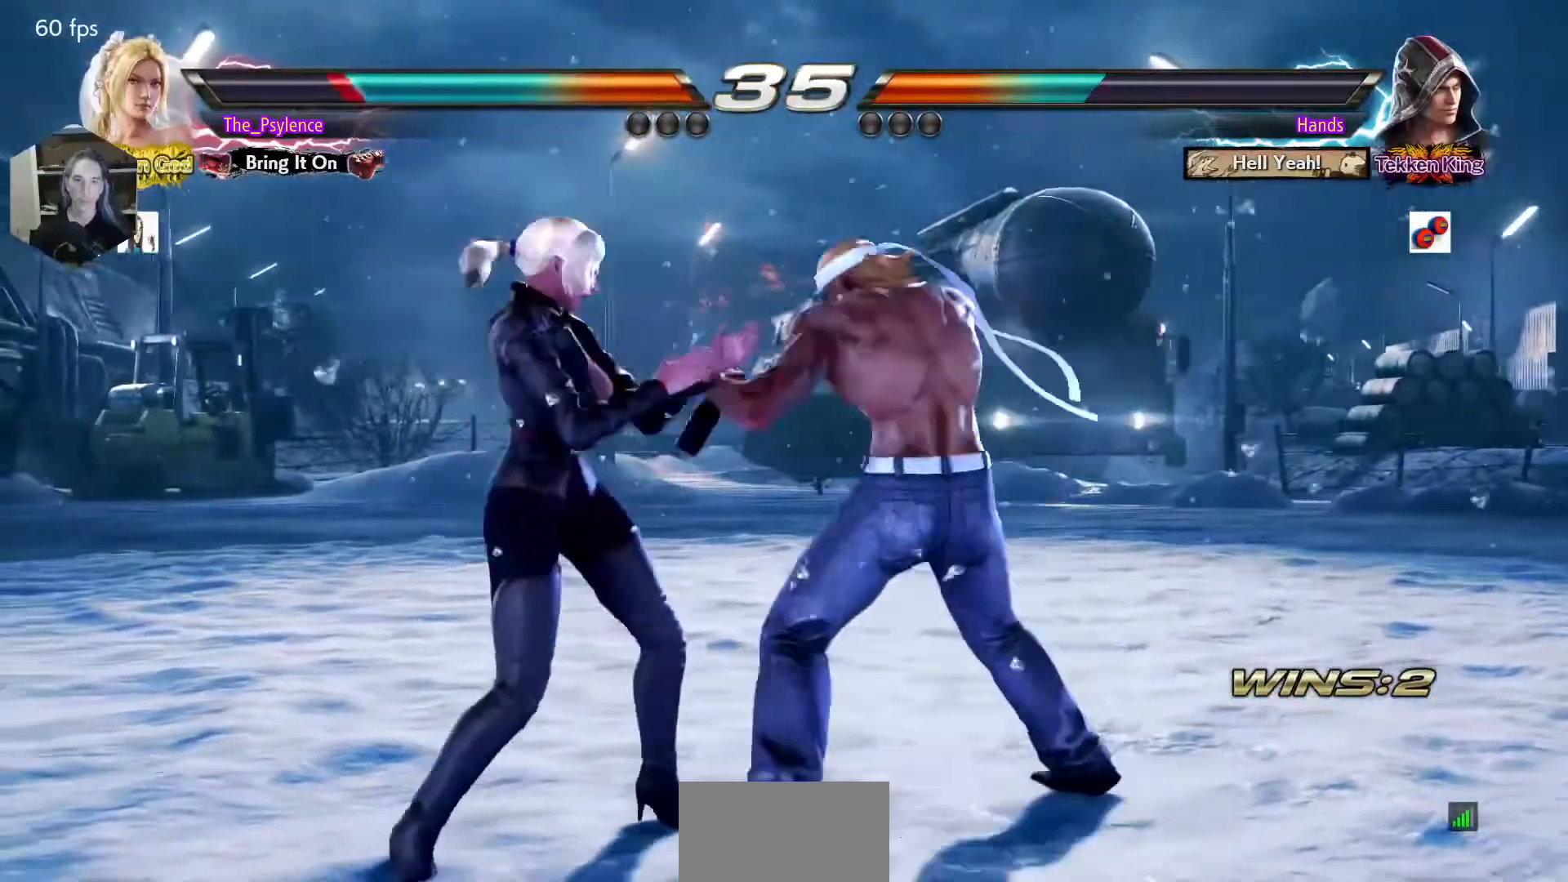
{"buttons": [], "events": [[67, "DPAD_LEFT", "down"], [300, "DPAD_LEFT", "up"], [333, "CIRCLE", "down"], [433, "CIRCLE", "up"]]}
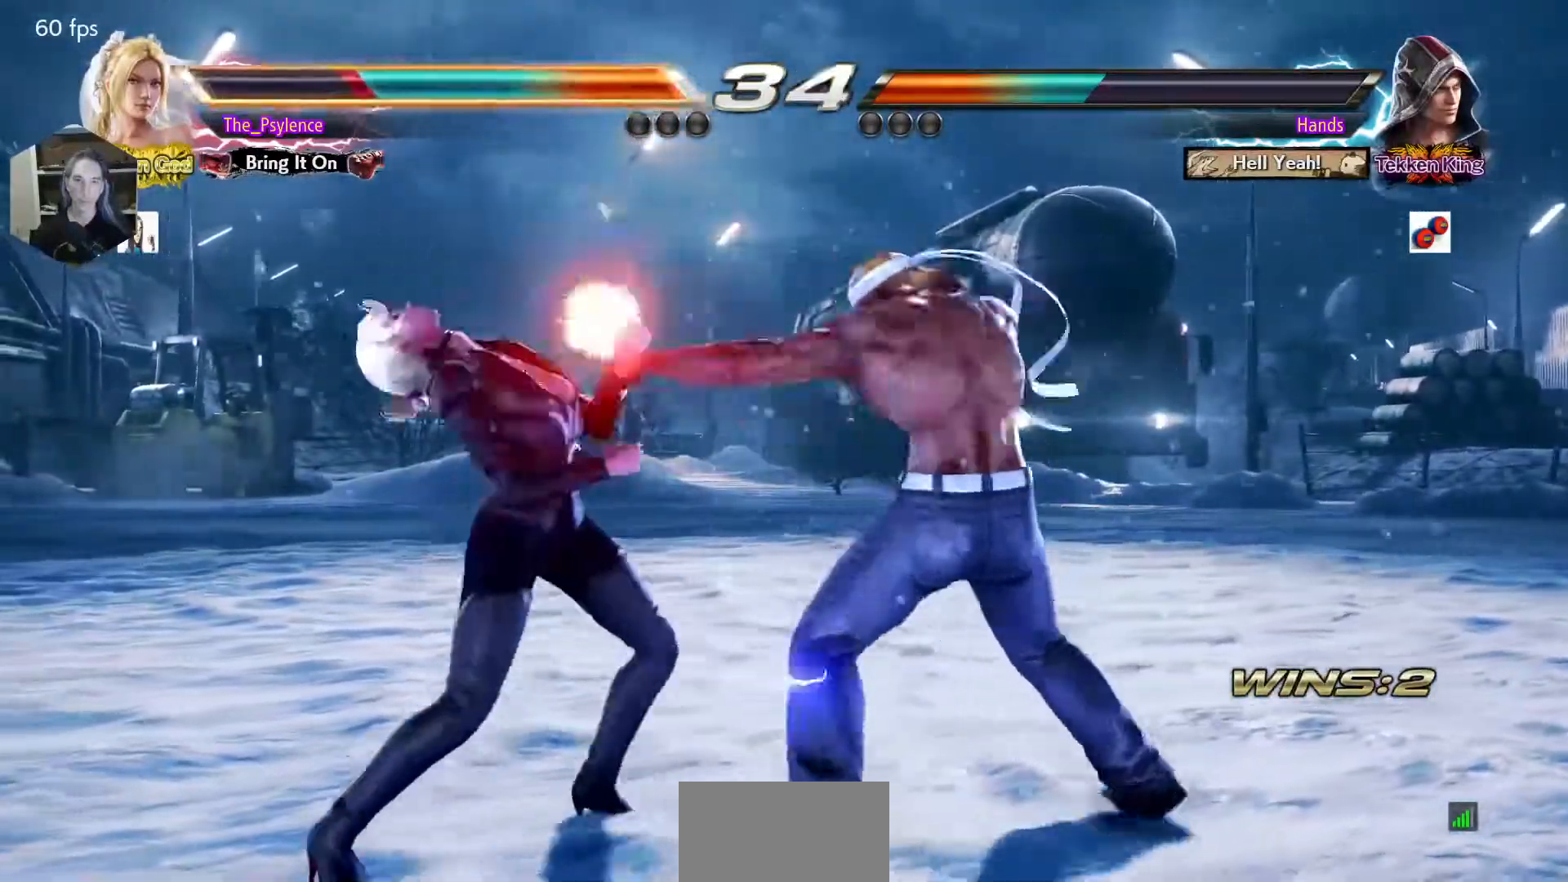
{"buttons": ["DPAD_LEFT"], "events": [[217, "DPAD_LEFT", "down"]]}
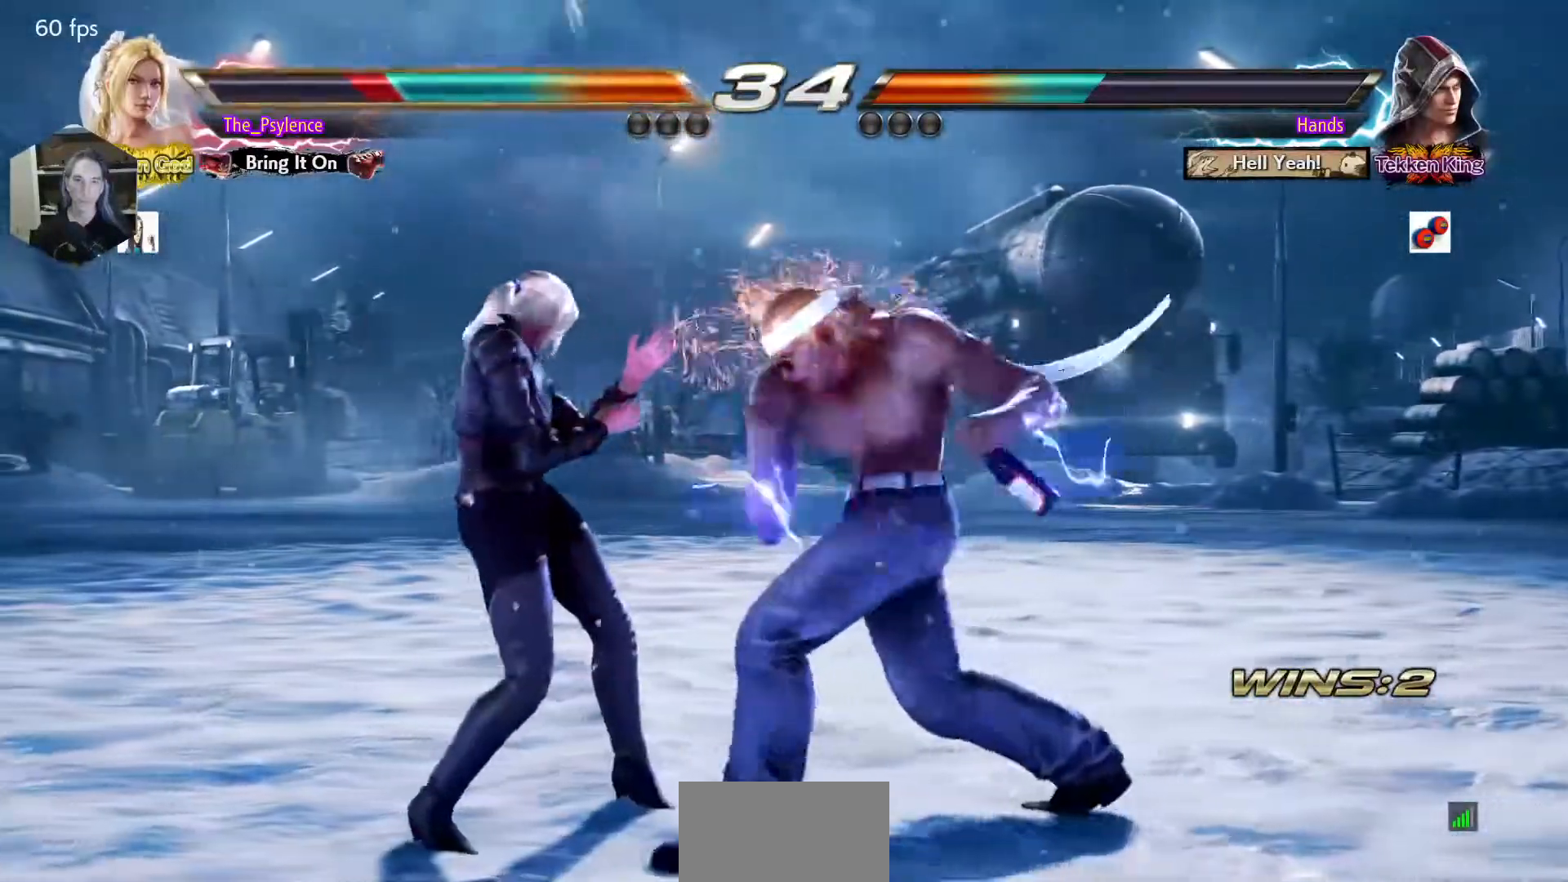
{"buttons": ["CROSS"], "events": [[350, "CIRCLE", "down"], [350, "DPAD_LEFT", "up"], [467, "CROSS", "down"], [483, "CIRCLE", "up"]]}
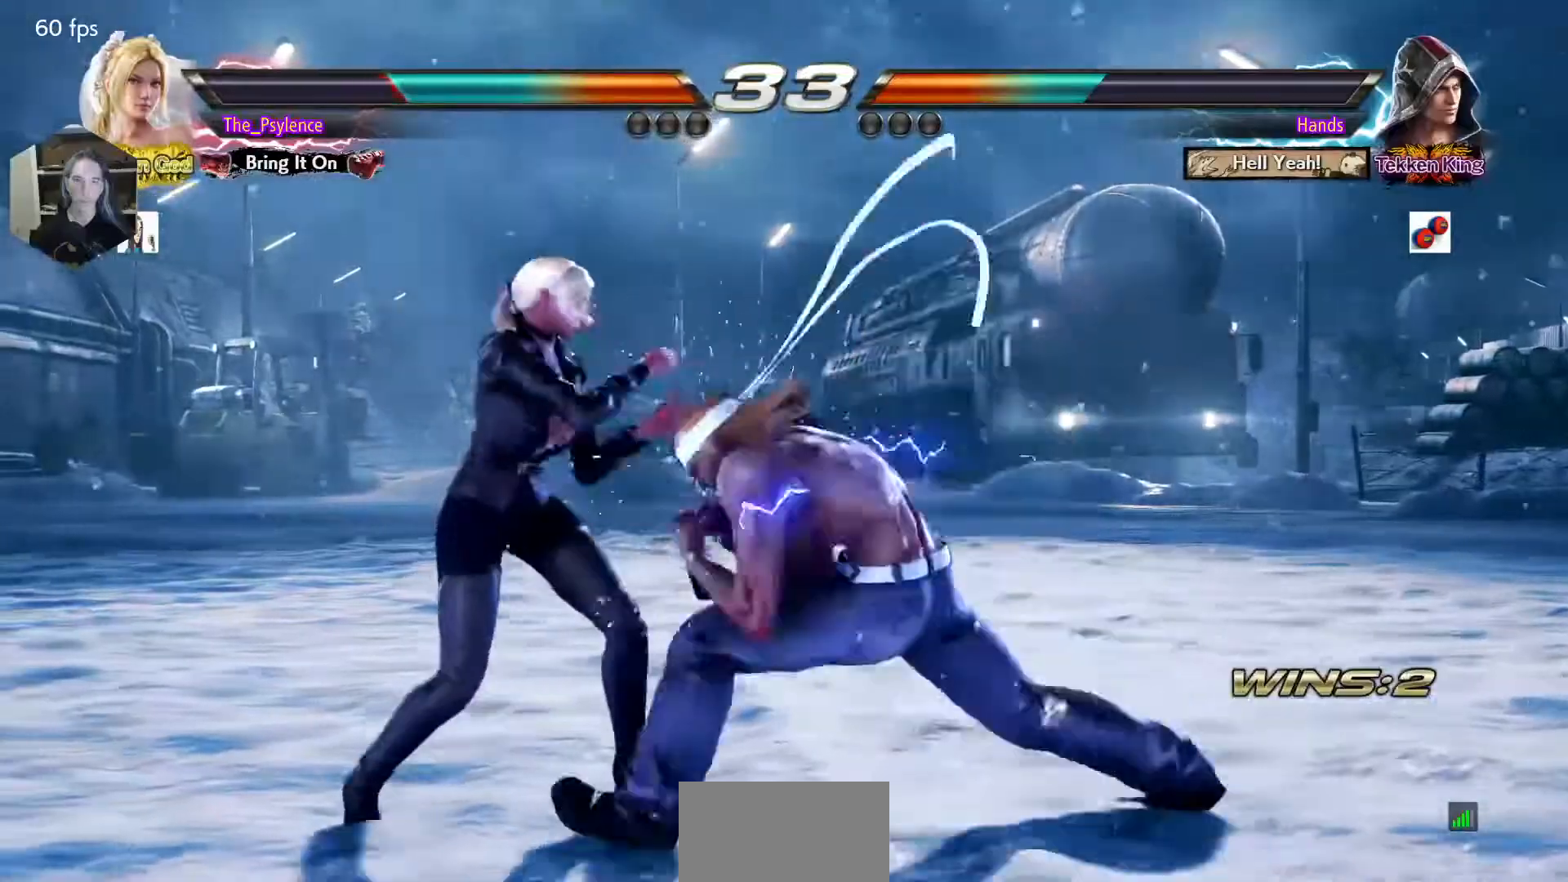
{"buttons": ["CIRCLE"], "events": [[133, "CROSS", "up"], [333, "CIRCLE", "down"]]}
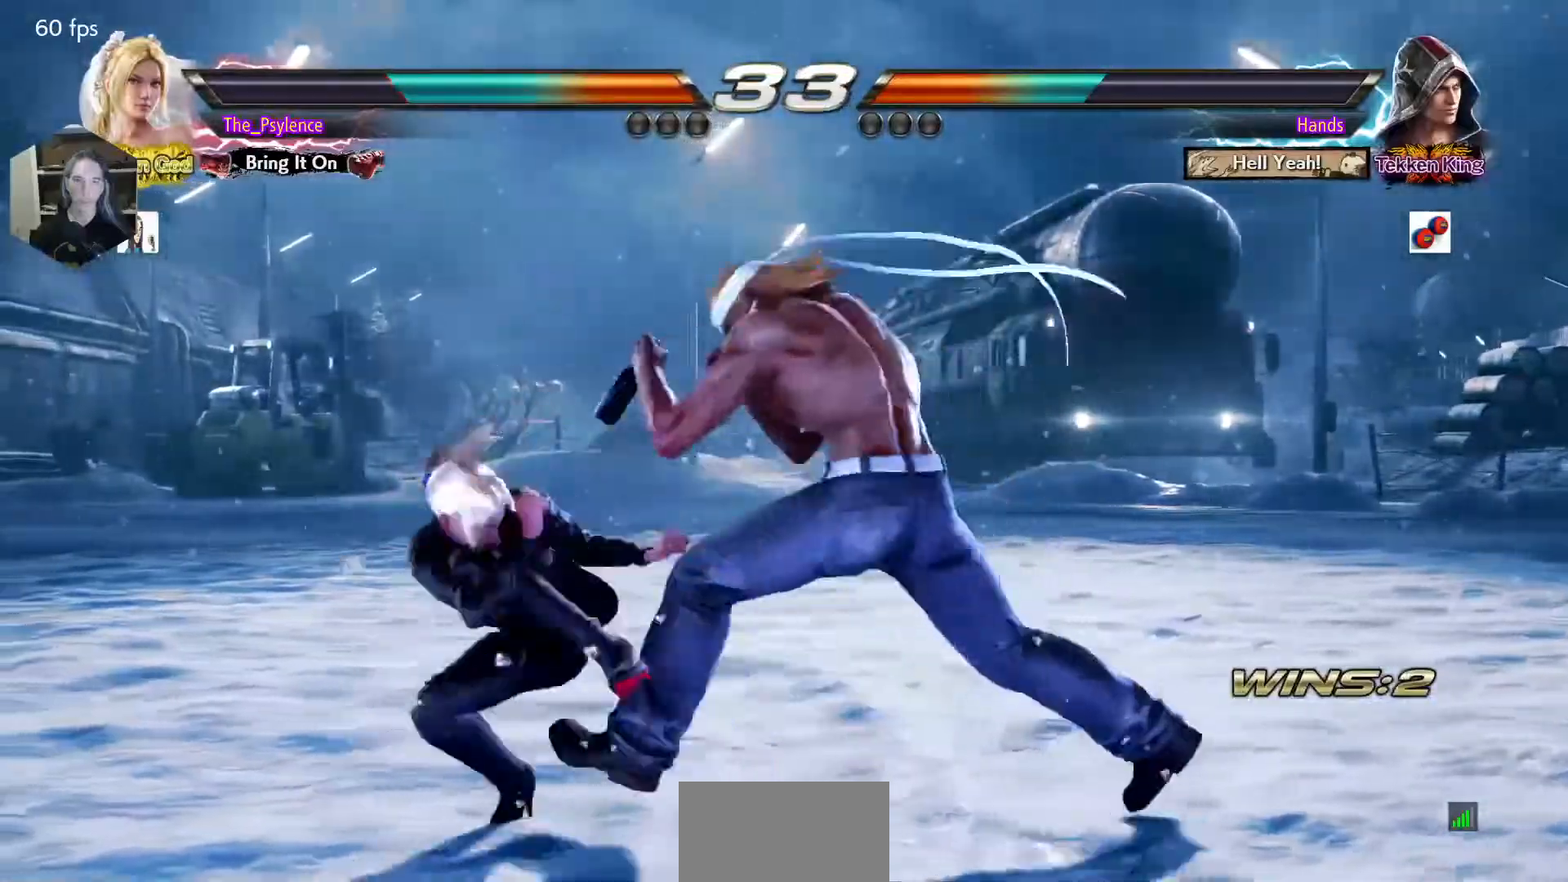
{"buttons": ["CROSS"], "events": [[33, "CIRCLE", "up"], [233, "CROSS", "down"]]}
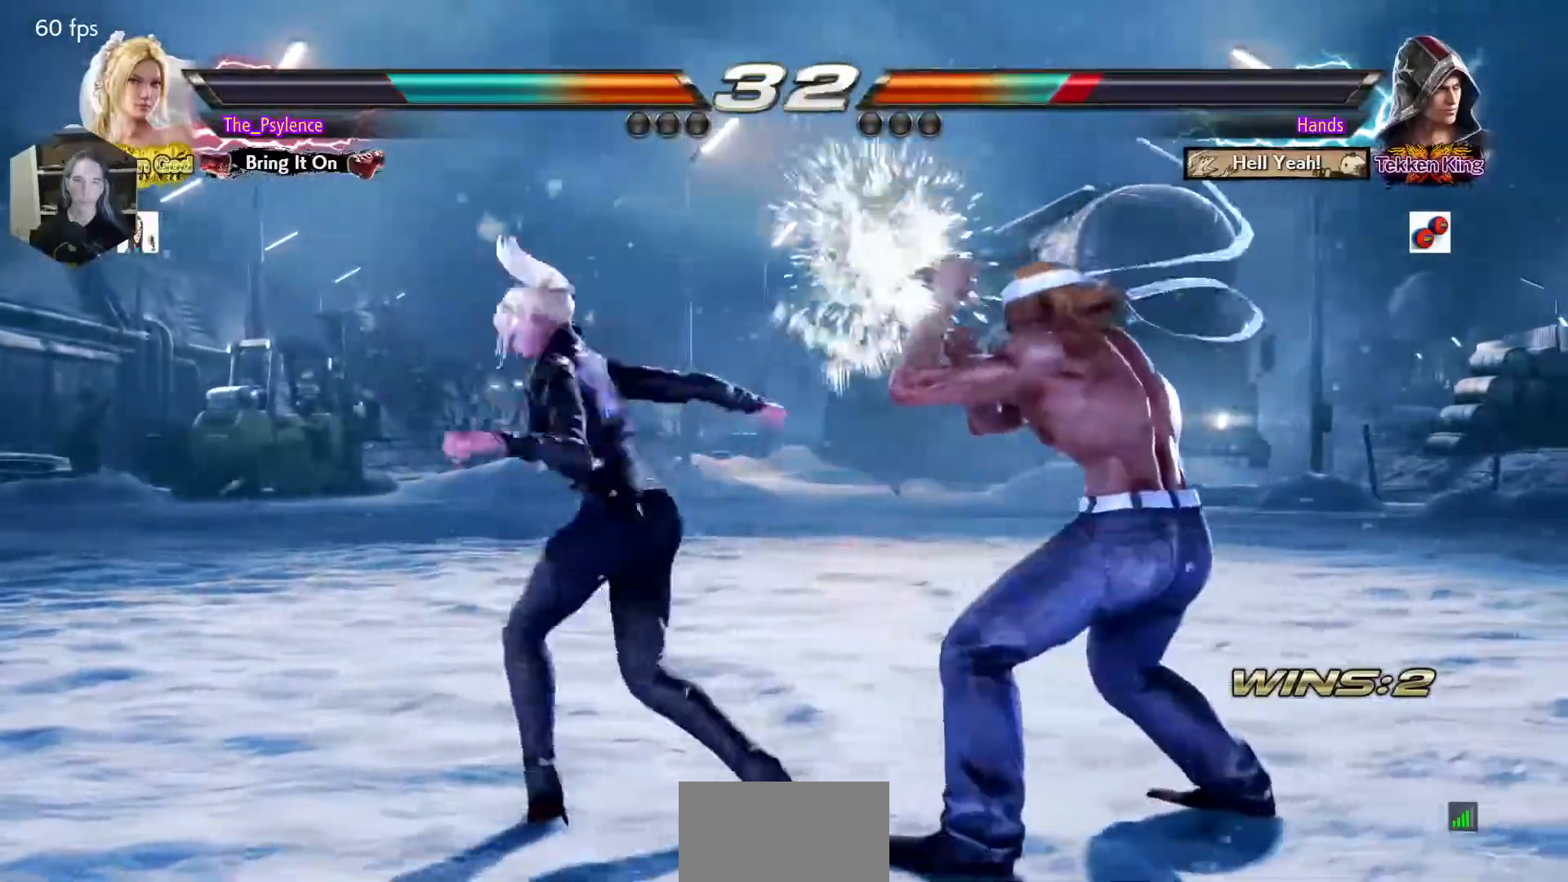
{"buttons": ["CROSS"], "events": []}